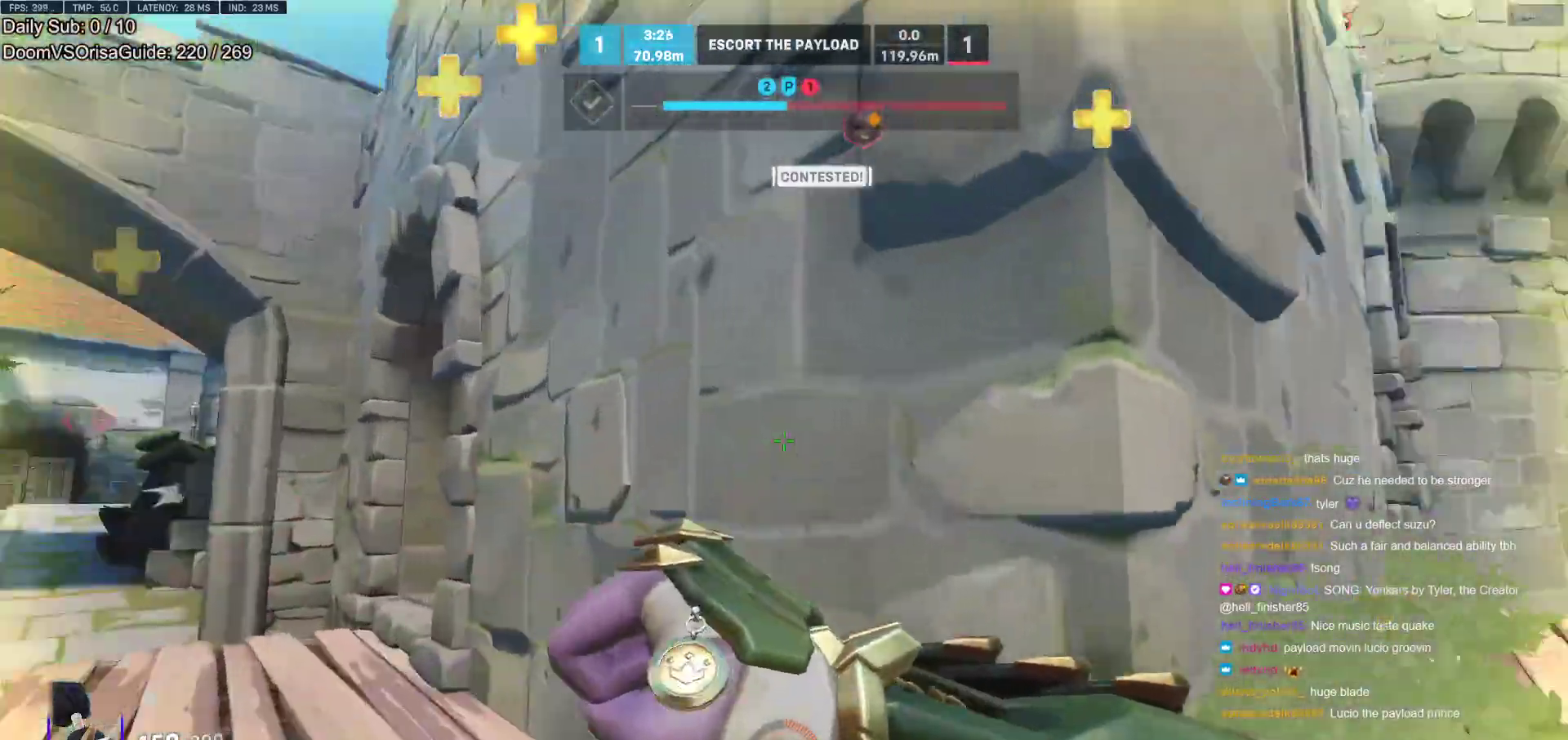
Gameplay with keyboard and mouse; each line is a JSON object with the keys and mouse buttons held at the frame after it. "events" lists presses ("down") and releases ("up") of "a", "ctrl", "d", "e", "f", "melee", "q", "r", "s", "shift", "space", "w", "mouse_left" and "mouse_right" between this image and that frame as [ms after this image, input, new state], when the widget could be followed in between. "mouse_left", "mouse_right" = the "left", "right" buttons of the "mouse" list. No other keys are recorded. Mouse movement is not recorded. Key names are as the overlay labels them; some are game actions (e.g. jump) rather than physical keys.
{"keys": ["a", "space", "w"], "mouse": [], "events": [[217, "w", "up"], [267, "w", "down"], [450, "a", "up"], [500, "a", "down"], [500, "space", "down"]]}
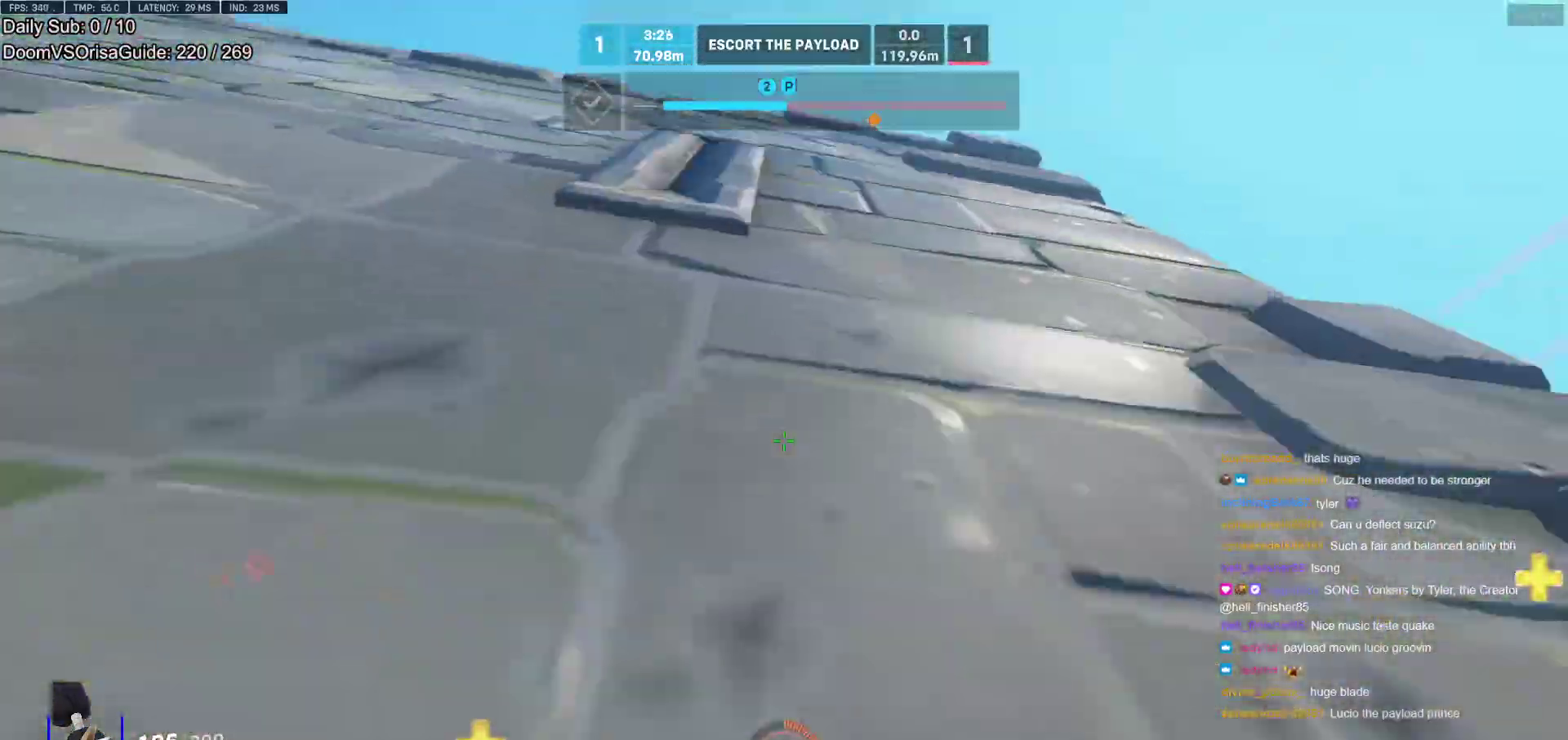
{"keys": ["a", "space", "w"], "mouse": [], "events": []}
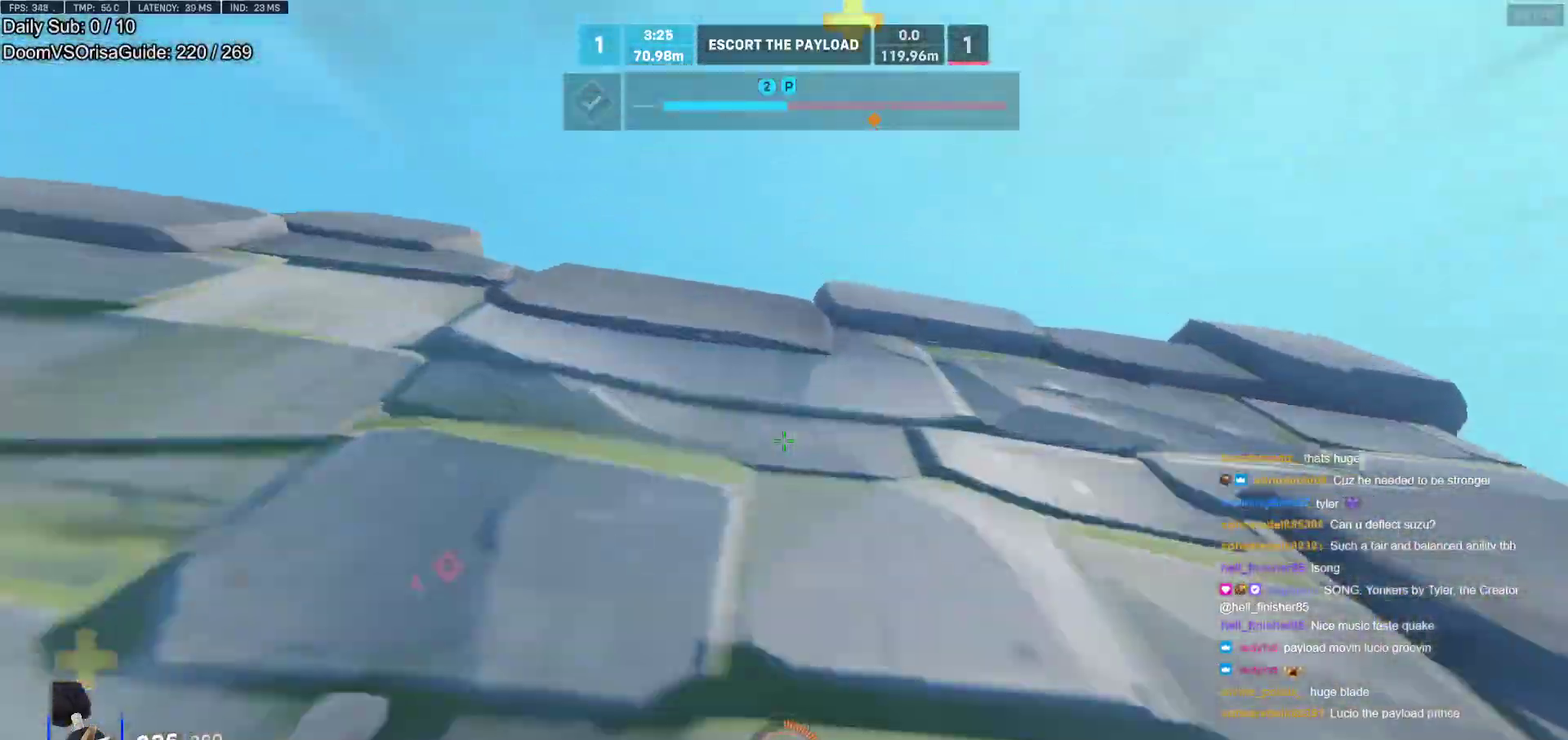
{"keys": [], "mouse": [], "events": [[50, "w", "up"], [100, "space", "up"], [483, "a", "up"]]}
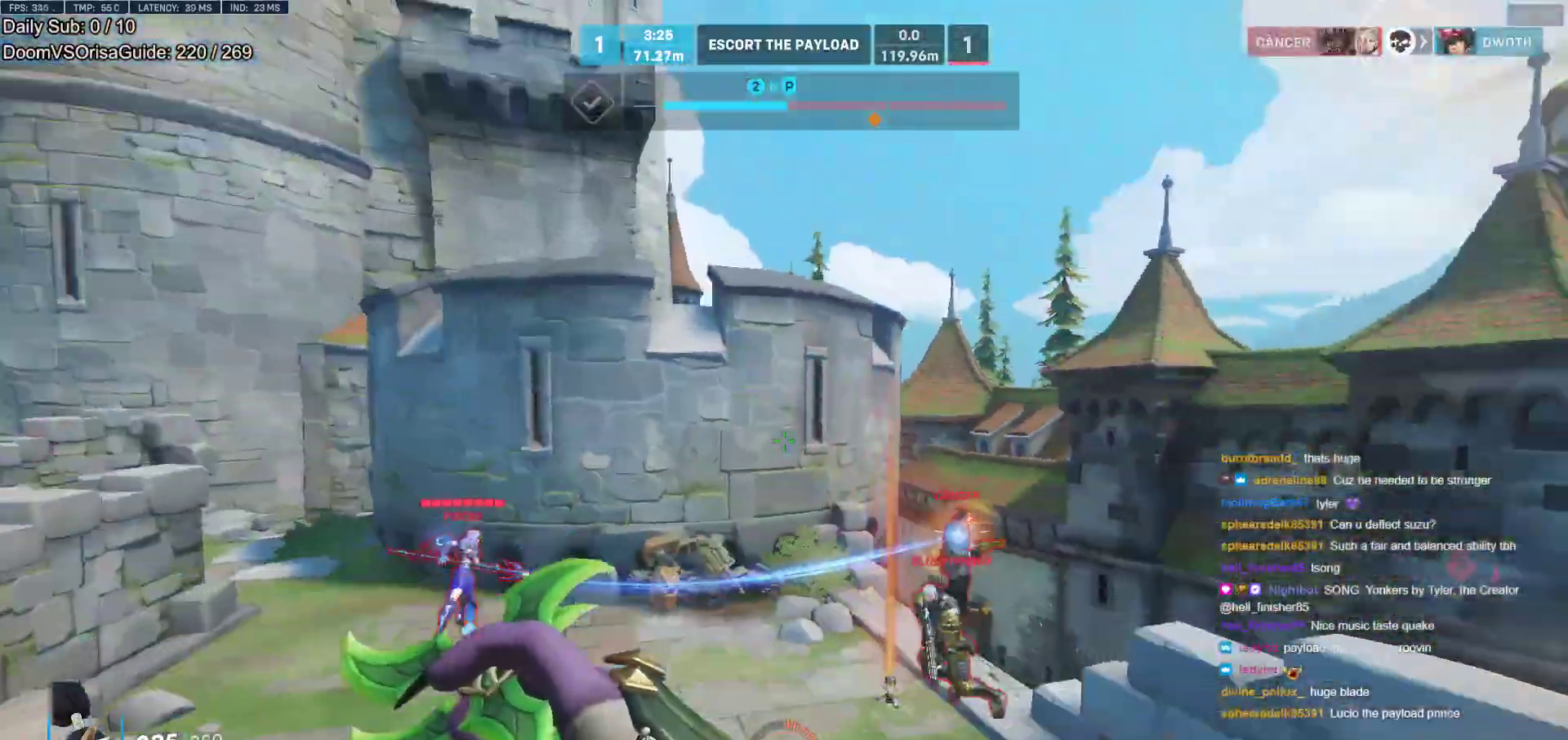
{"keys": ["d"], "mouse": [], "events": [[67, "d", "down"], [267, "mouse_left", "down"], [400, "mouse_left", "up"]]}
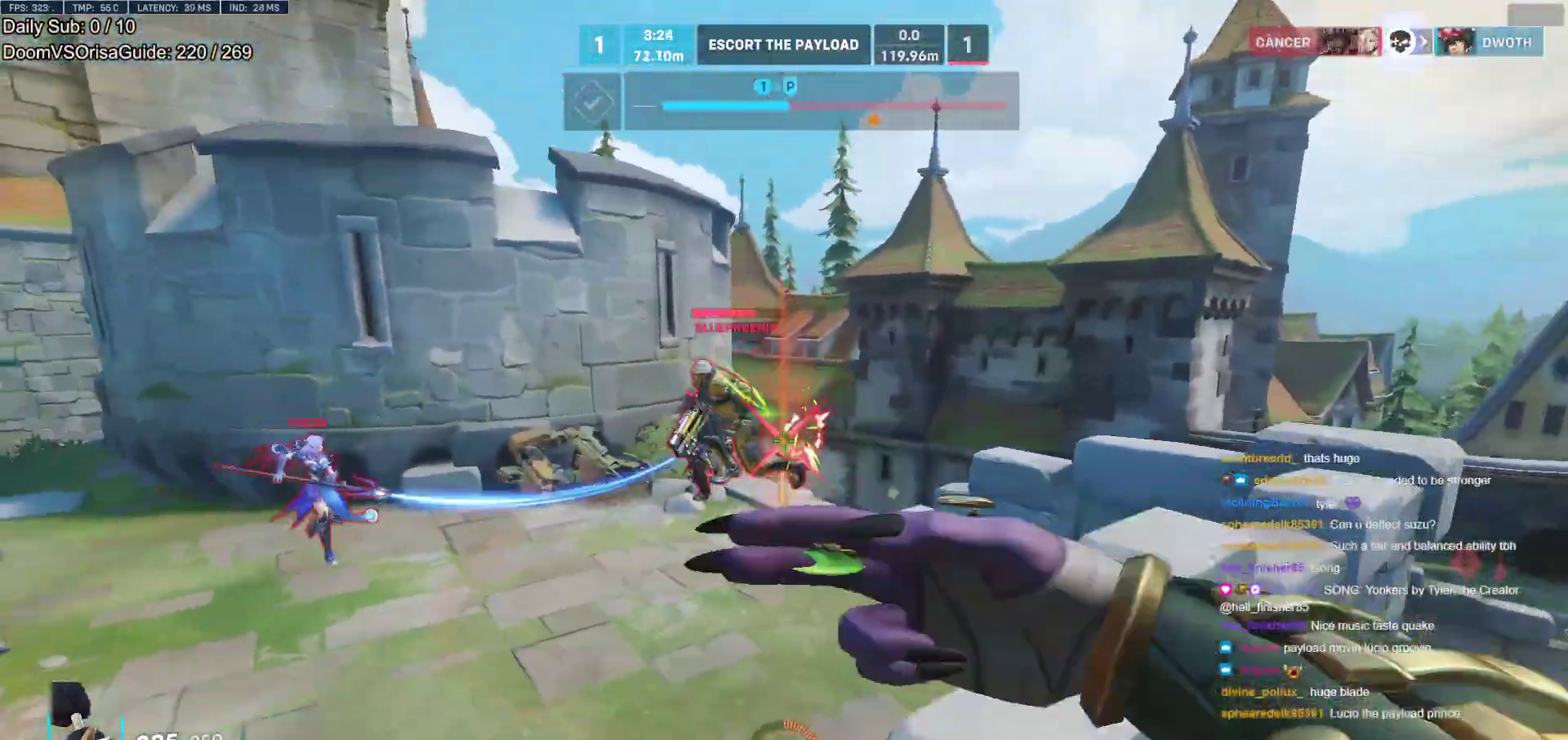
{"keys": ["d", "w"], "mouse": [], "events": [[183, "w", "down"]]}
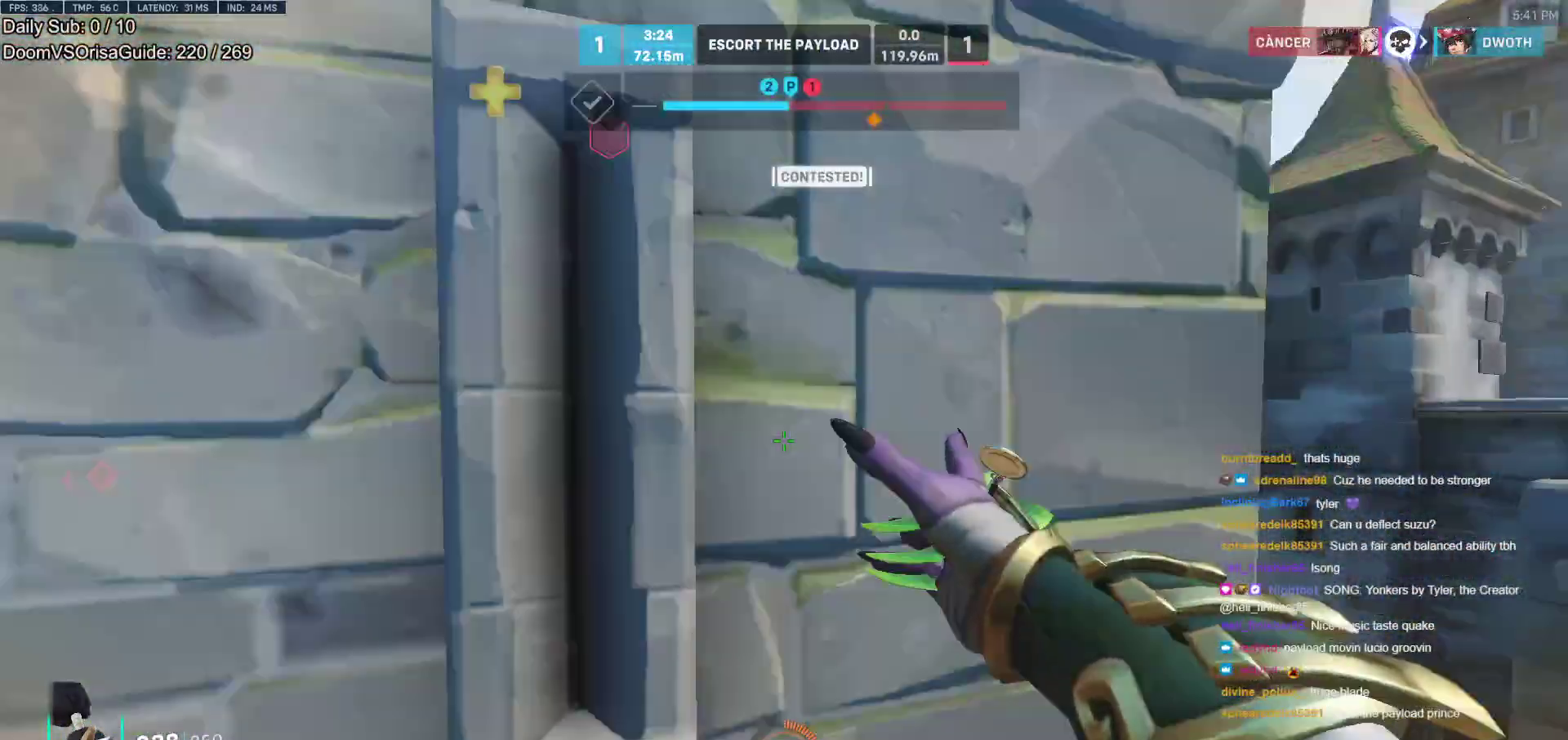
{"keys": ["d", "w"], "mouse": [], "events": [[100, "d", "up"], [200, "r", "down"], [250, "r", "up"], [333, "d", "down"]]}
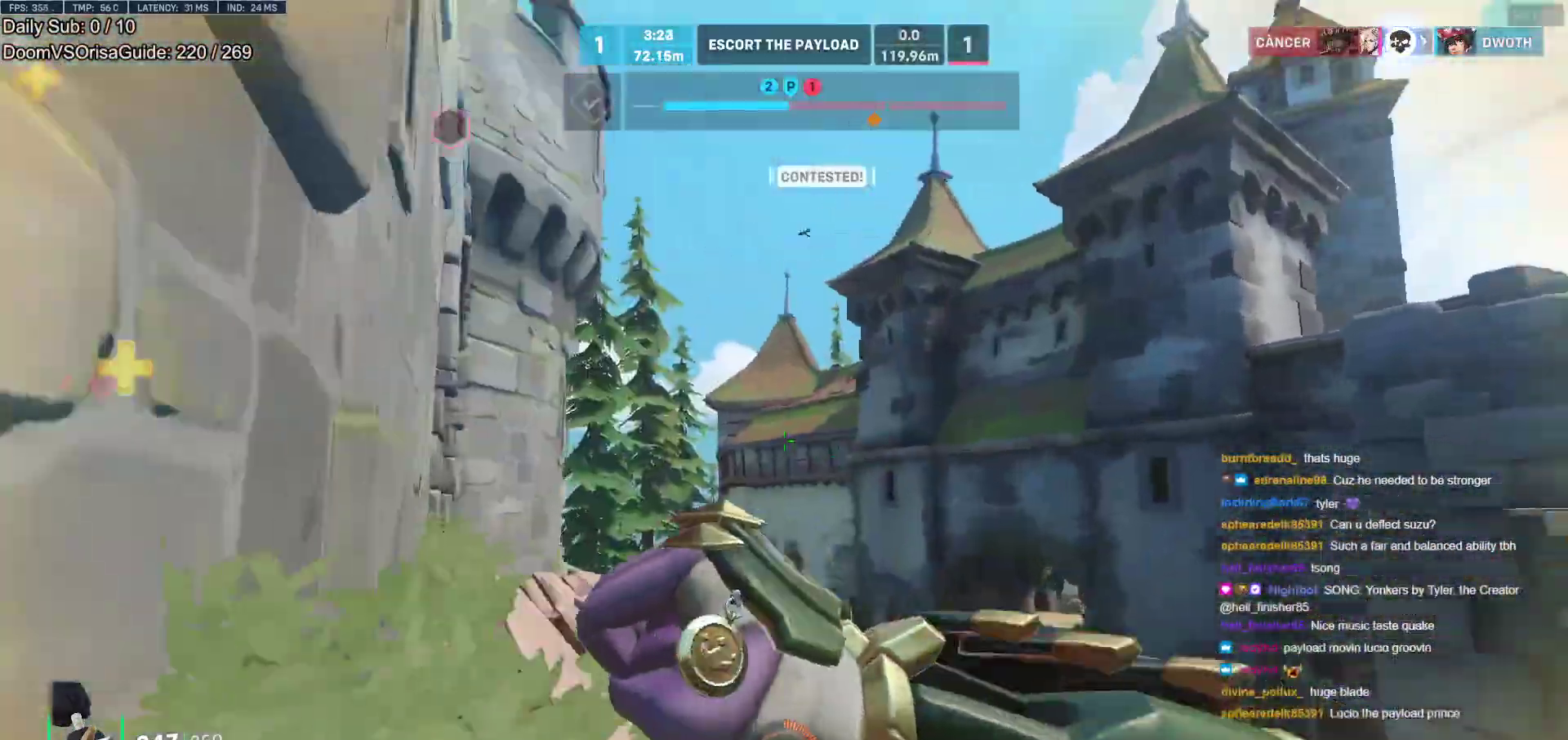
{"keys": ["d", "space", "w"], "mouse": [], "events": [[67, "d", "up"], [217, "space", "down"], [350, "space", "up"], [400, "d", "down"], [450, "space", "down"]]}
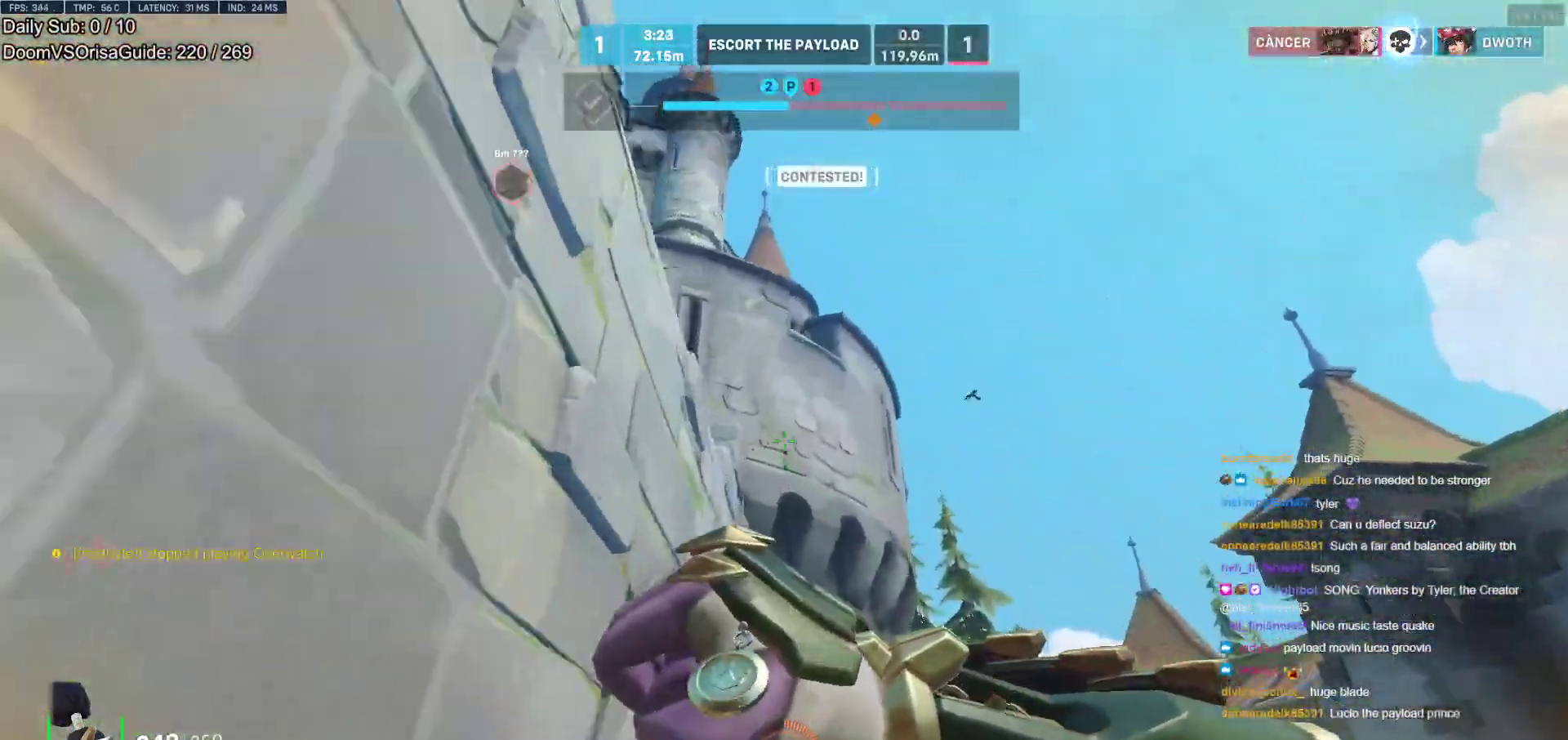
{"keys": ["d", "space", "w"], "mouse": [], "events": [[83, "d", "up"], [83, "space", "up"], [317, "a", "down"], [467, "a", "up"], [467, "space", "down"], [500, "d", "down"]]}
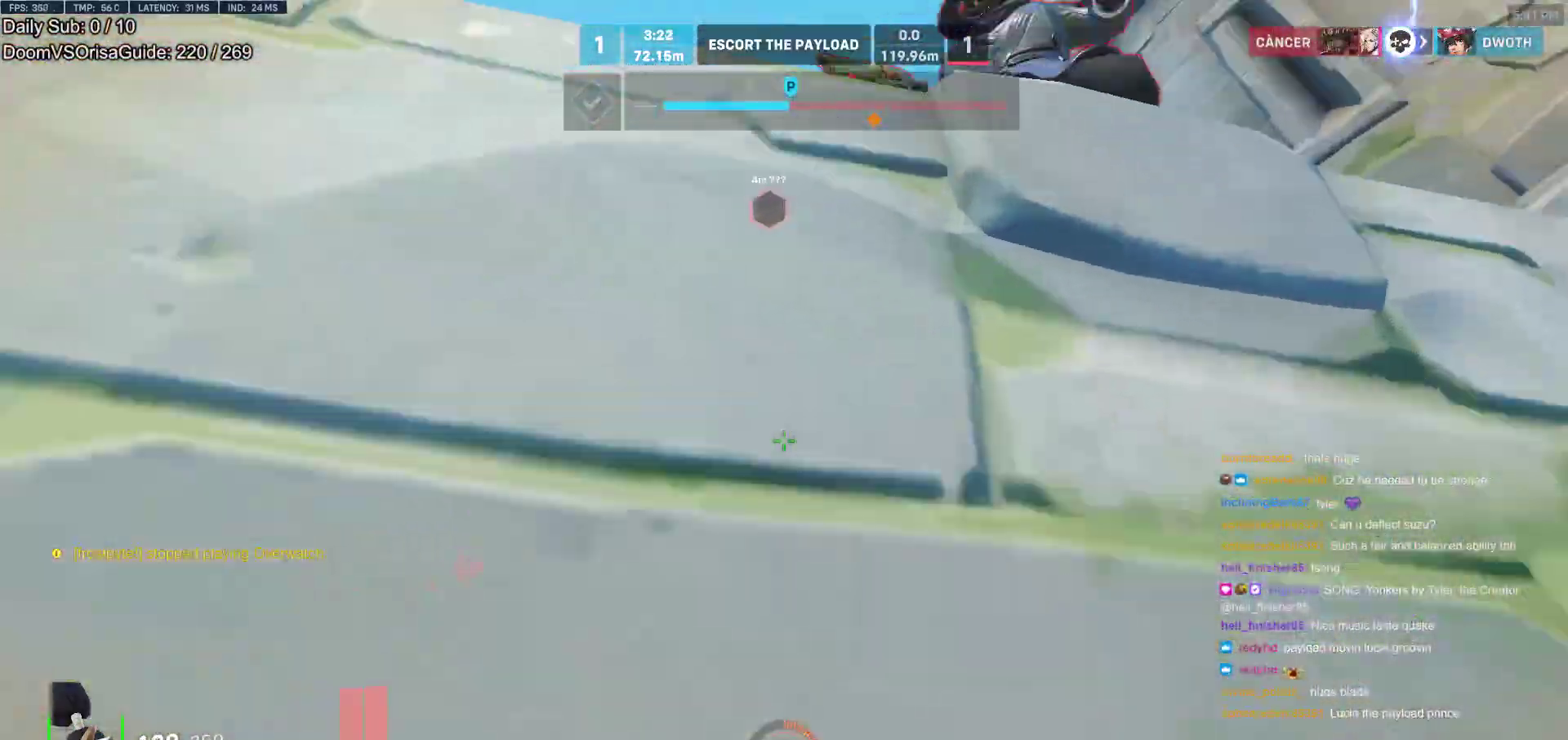
{"keys": ["d", "shift", "w"], "mouse": ["right"], "events": [[100, "w", "up"], [283, "space", "up"], [333, "mouse_right", "down"], [483, "shift", "down"], [483, "w", "down"]]}
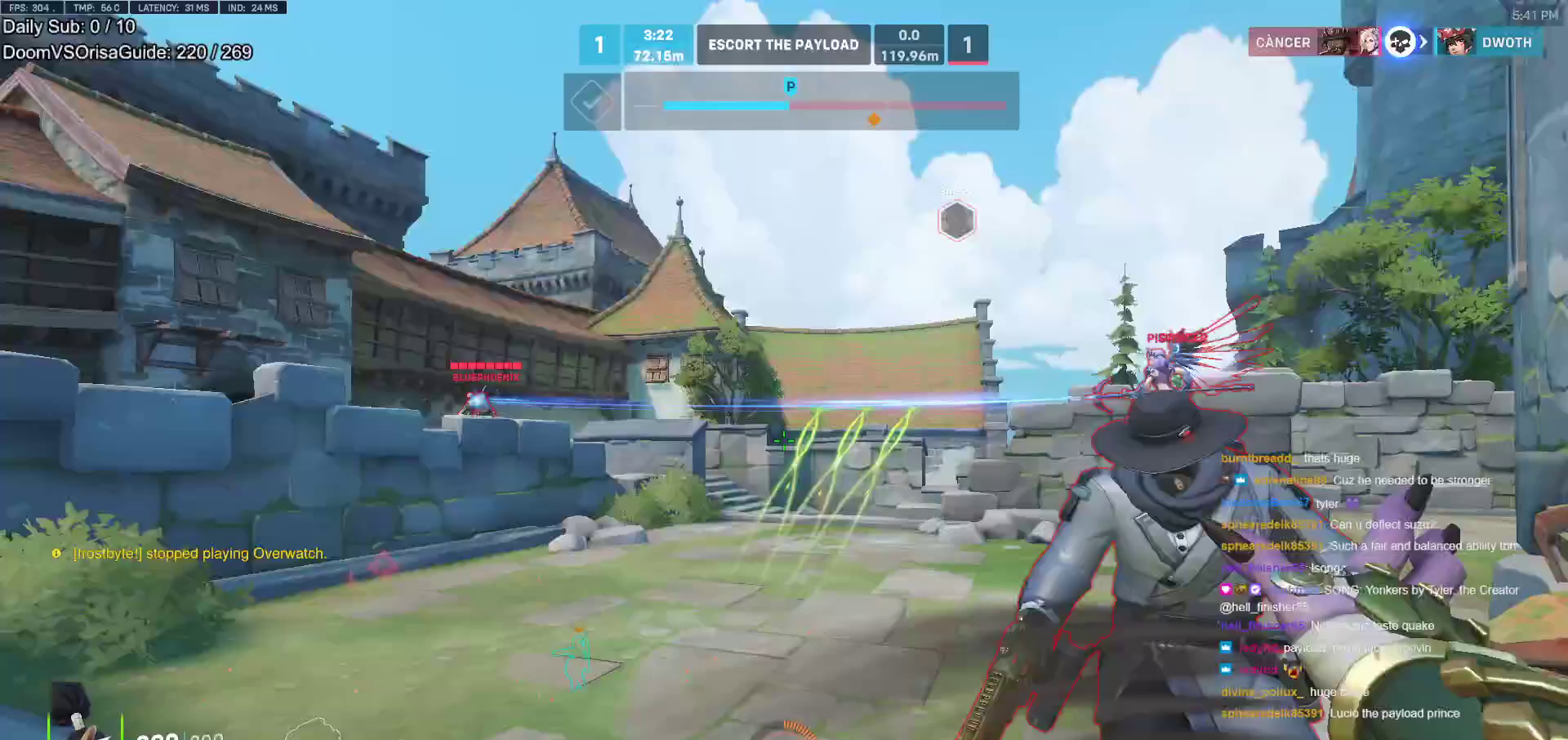
{"keys": ["a"], "mouse": [], "events": [[17, "mouse_right", "up"], [67, "d", "up"], [217, "shift", "up"], [450, "a", "down"], [450, "w", "up"]]}
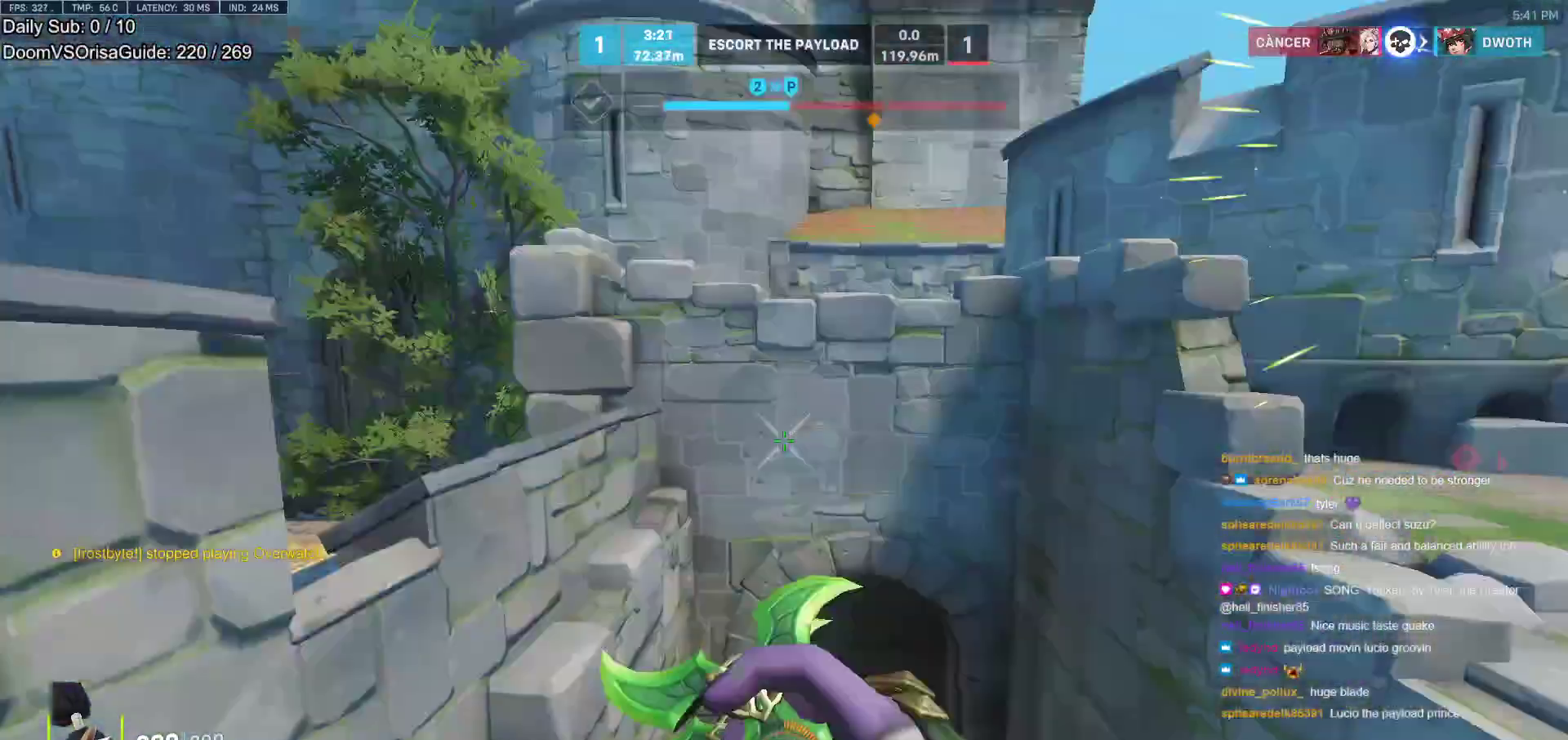
{"keys": ["s", "space"], "mouse": [], "events": [[83, "s", "down"], [83, "space", "down"], [133, "a", "up"], [183, "space", "up"], [267, "space", "down"], [317, "space", "up"], [367, "space", "down"], [467, "space", "up"], [500, "space", "down"]]}
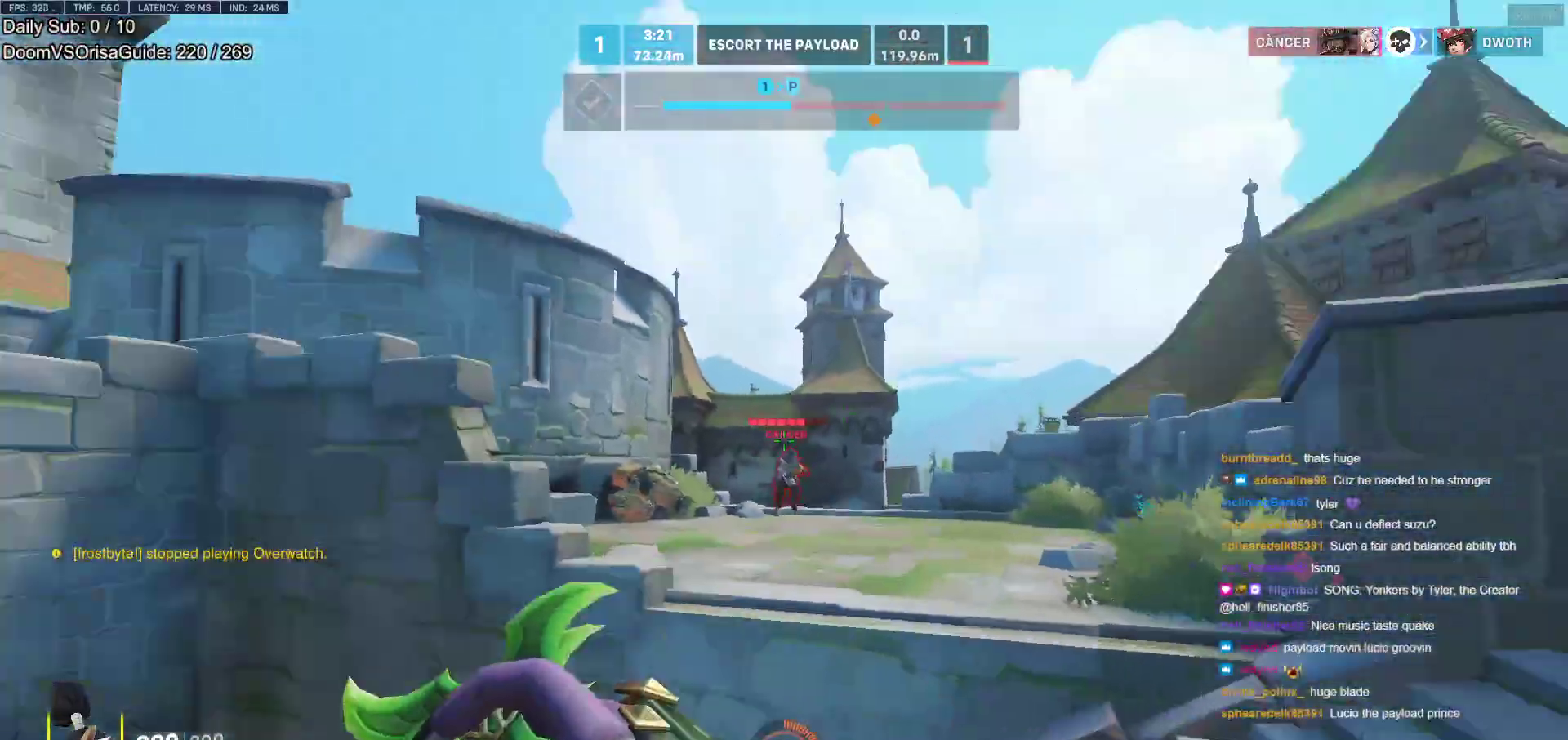
{"keys": ["a"], "mouse": ["left"], "events": [[50, "mouse_right", "down"], [50, "space", "up"], [150, "space", "down"], [200, "mouse_right", "up"], [200, "space", "up"], [283, "a", "down"], [483, "mouse_left", "down"], [483, "s", "up"]]}
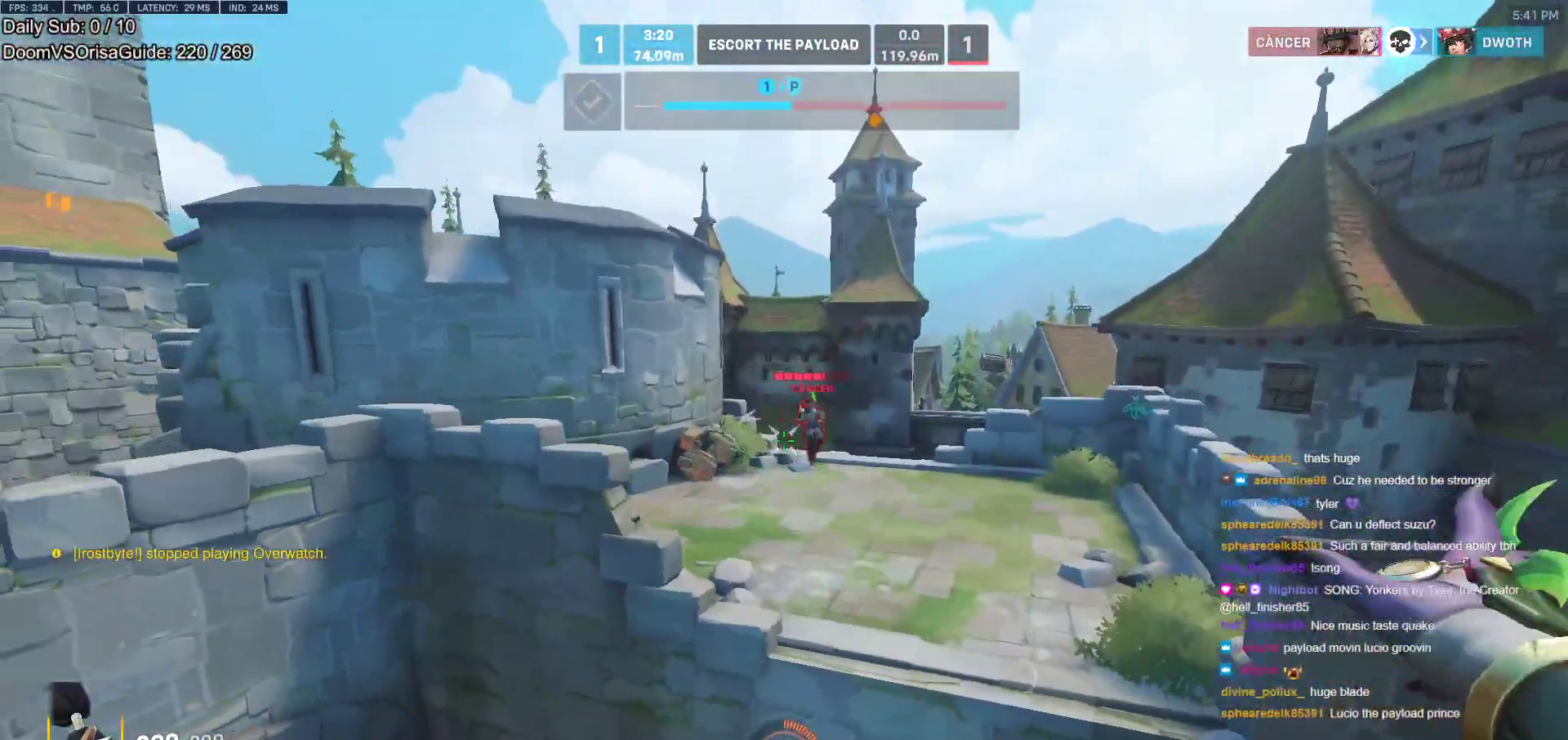
{"keys": ["w"], "mouse": [], "events": [[33, "a", "up"], [117, "e", "down"], [217, "e", "up"], [300, "d", "down"], [400, "w", "down"], [450, "d", "up"], [450, "mouse_left", "up"]]}
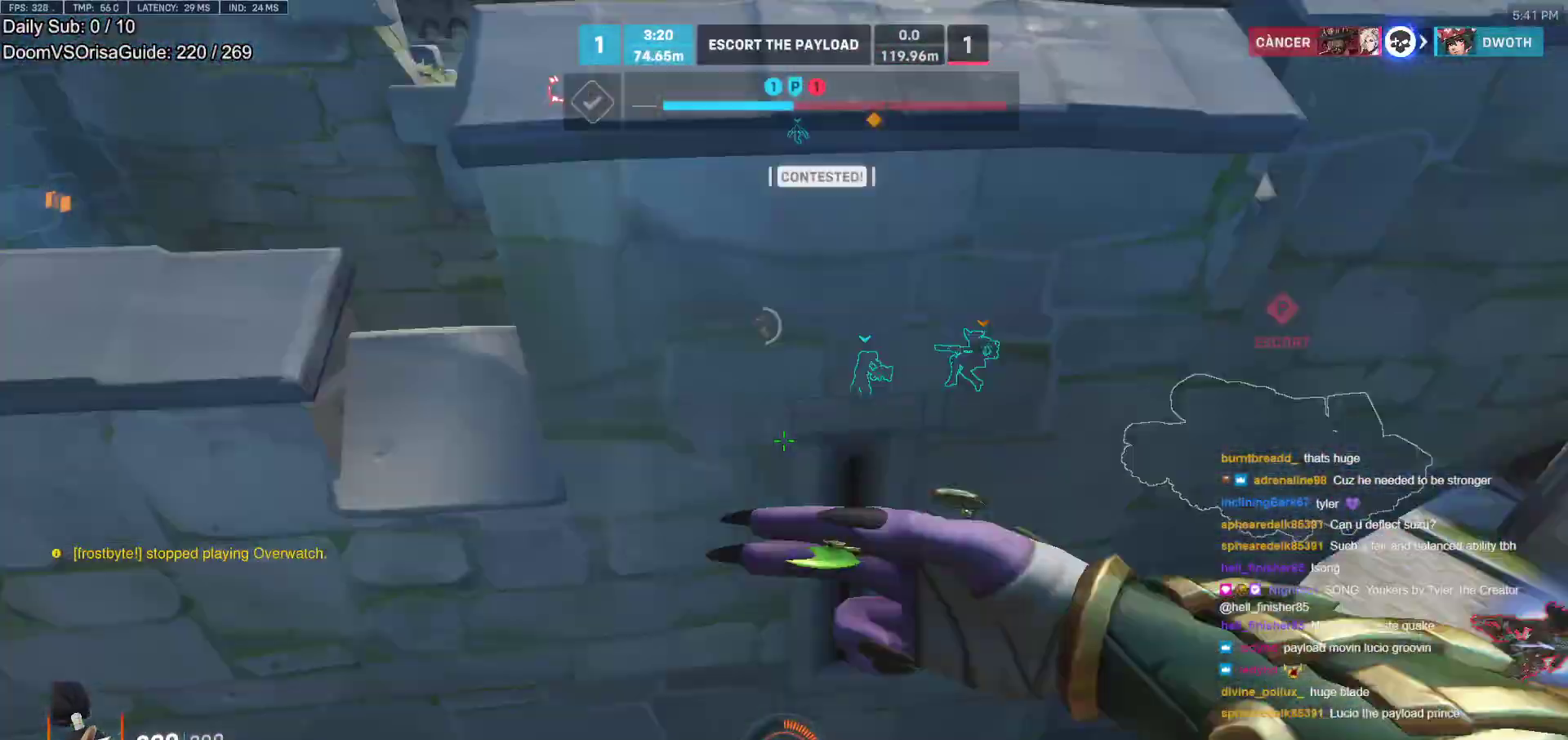
{"keys": ["a"], "mouse": [], "events": [[233, "e", "down"], [233, "r", "down"], [233, "w", "up"], [283, "e", "up"], [283, "r", "up"], [317, "a", "down"]]}
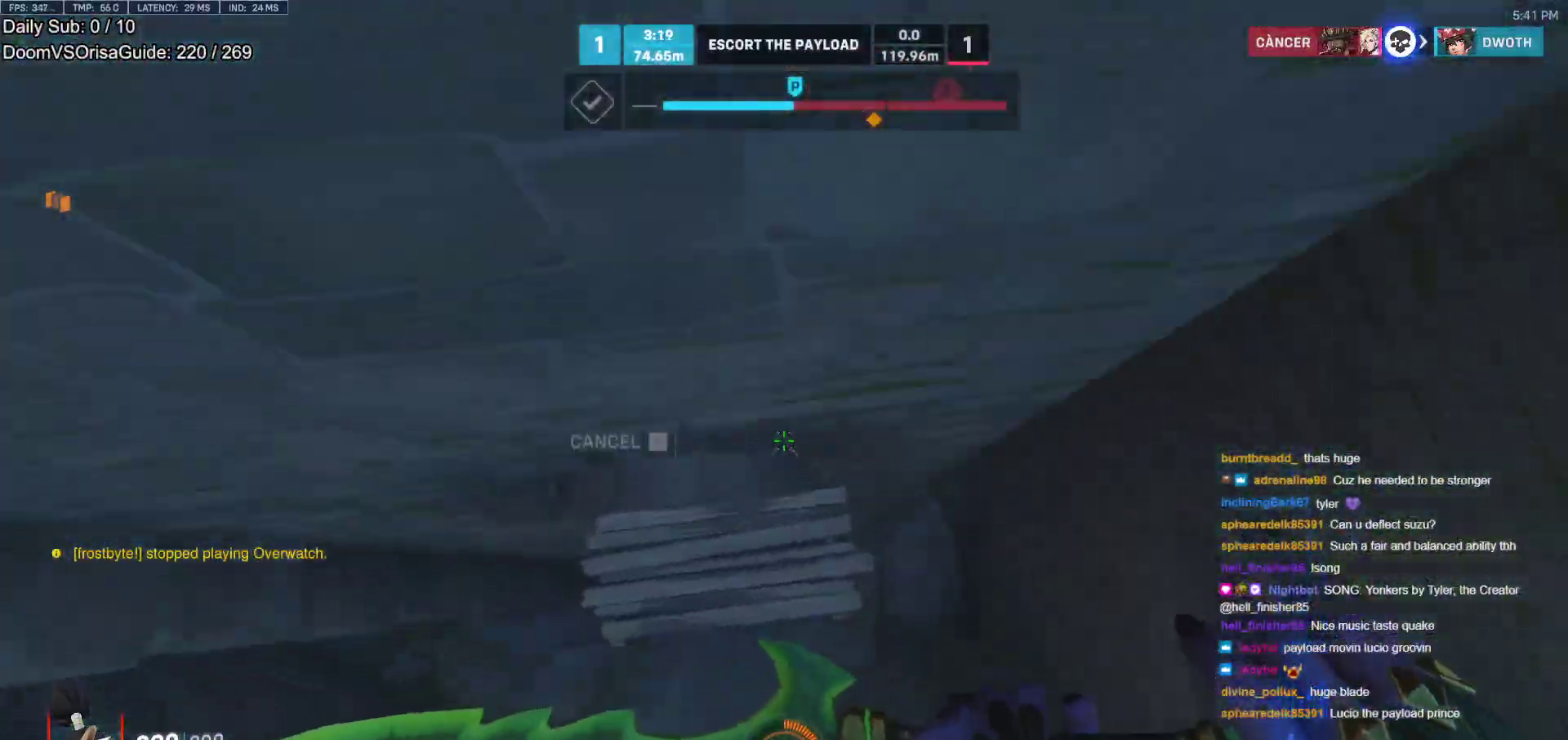
{"keys": ["w"], "mouse": [], "events": [[50, "r", "down"], [50, "w", "down"], [100, "a", "up"], [100, "r", "up"], [200, "e", "down"], [283, "e", "up"], [383, "r", "down"], [433, "r", "up"]]}
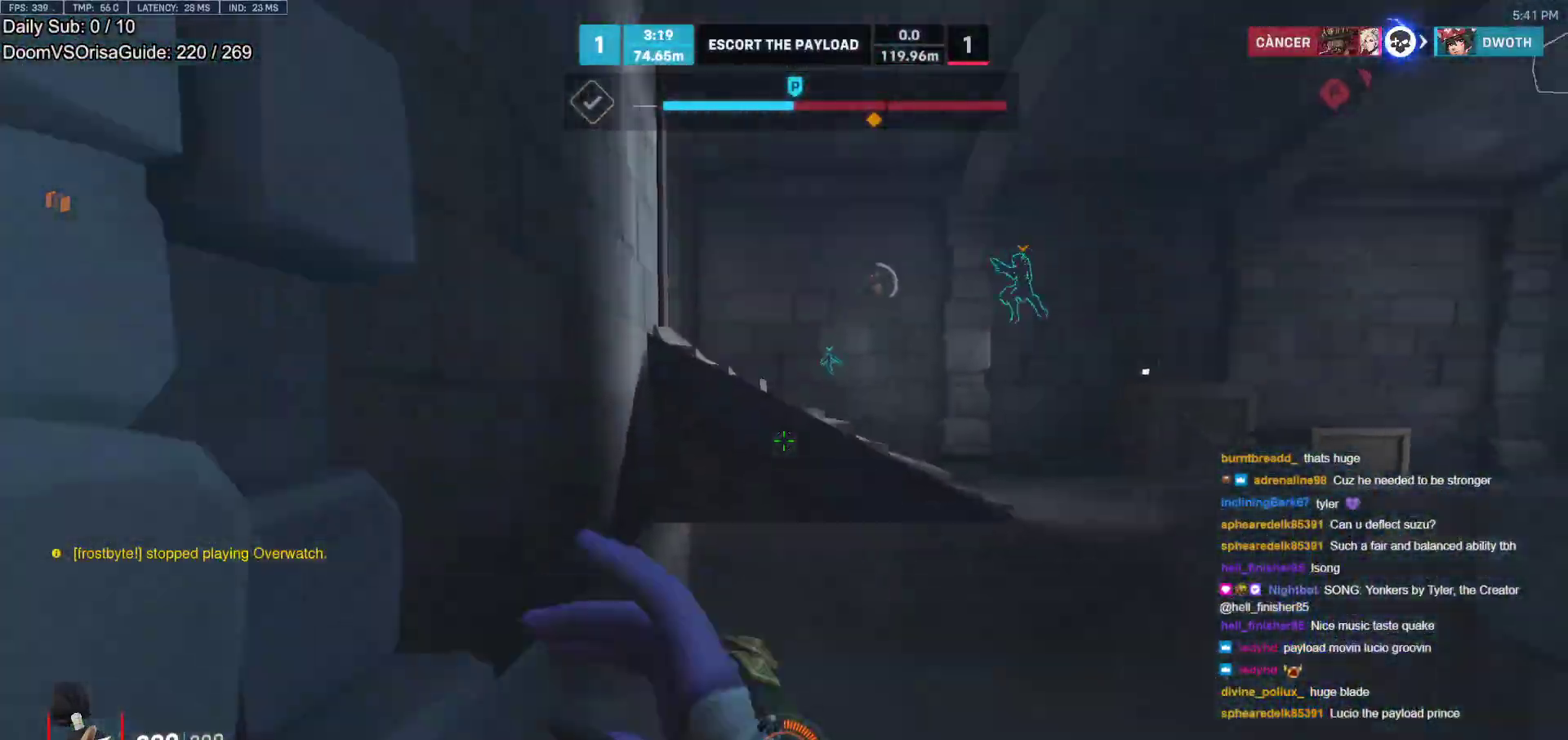
{"keys": ["w"], "mouse": [], "events": [[17, "r", "down"], [67, "r", "up"], [267, "space", "down"], [400, "space", "up"]]}
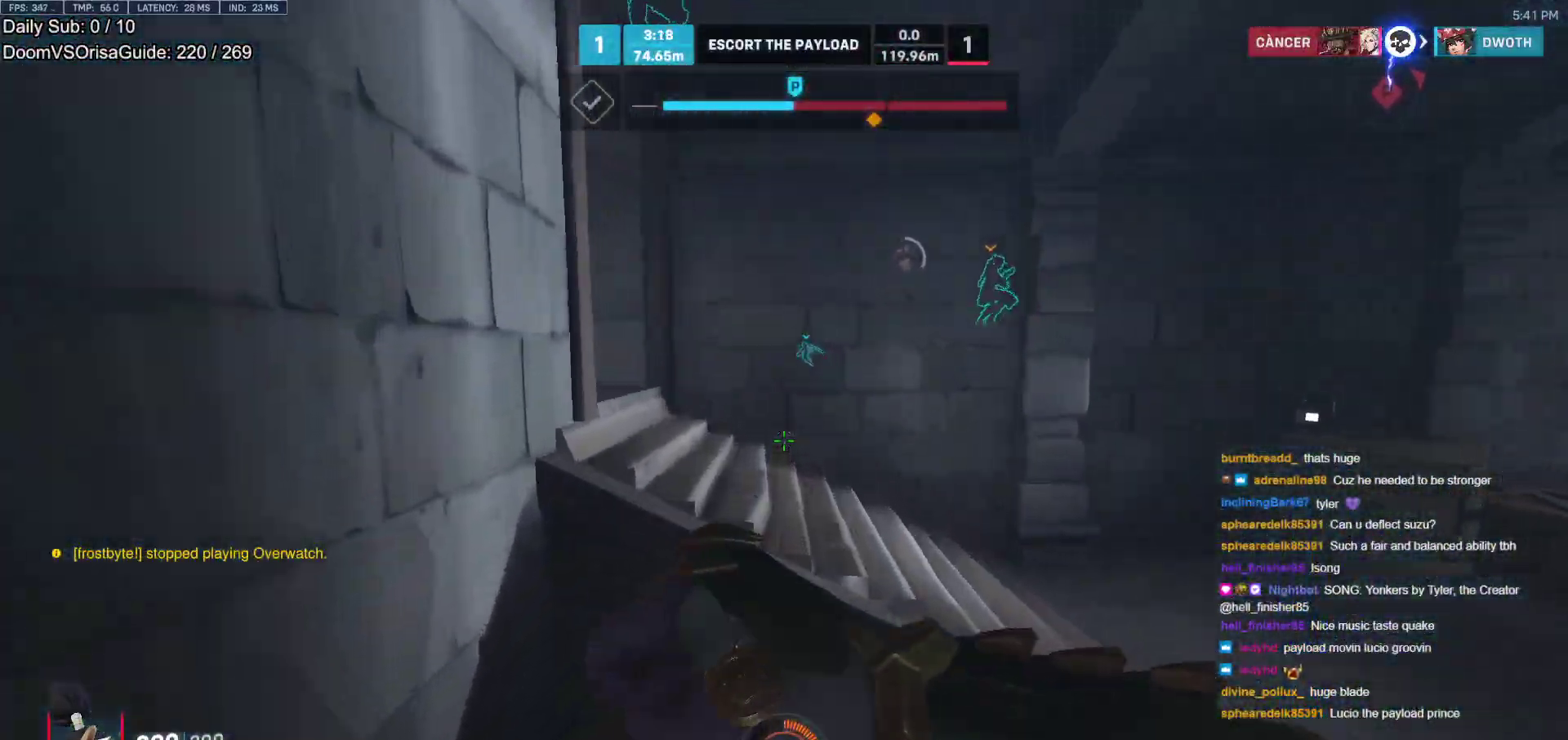
{"keys": ["w"], "mouse": [], "events": [[183, "space", "down"], [267, "space", "up"]]}
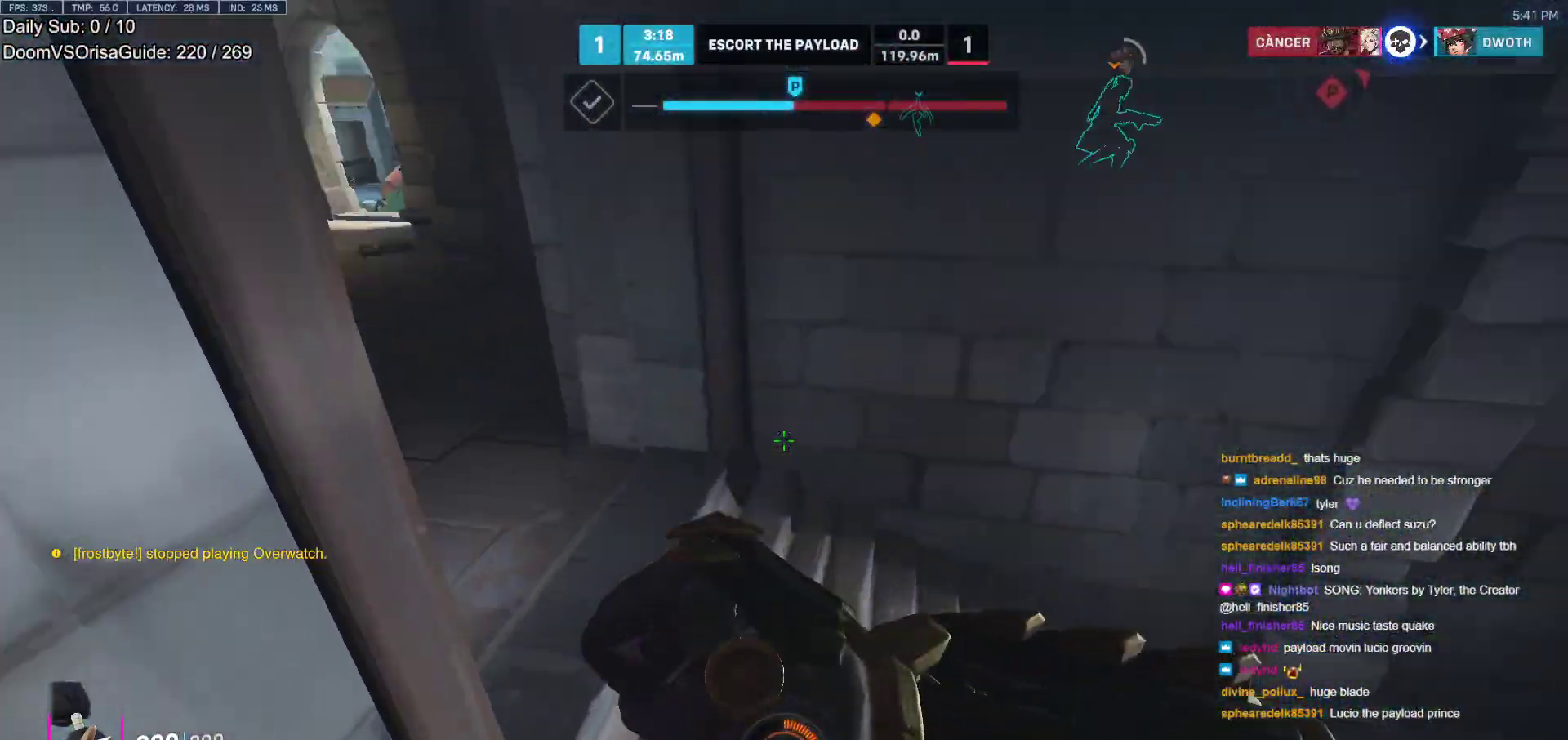
{"keys": ["w"], "mouse": [], "events": [[50, "d", "down"], [50, "w", "up"], [200, "s", "down"], [333, "s", "up"], [483, "d", "up"], [483, "w", "down"]]}
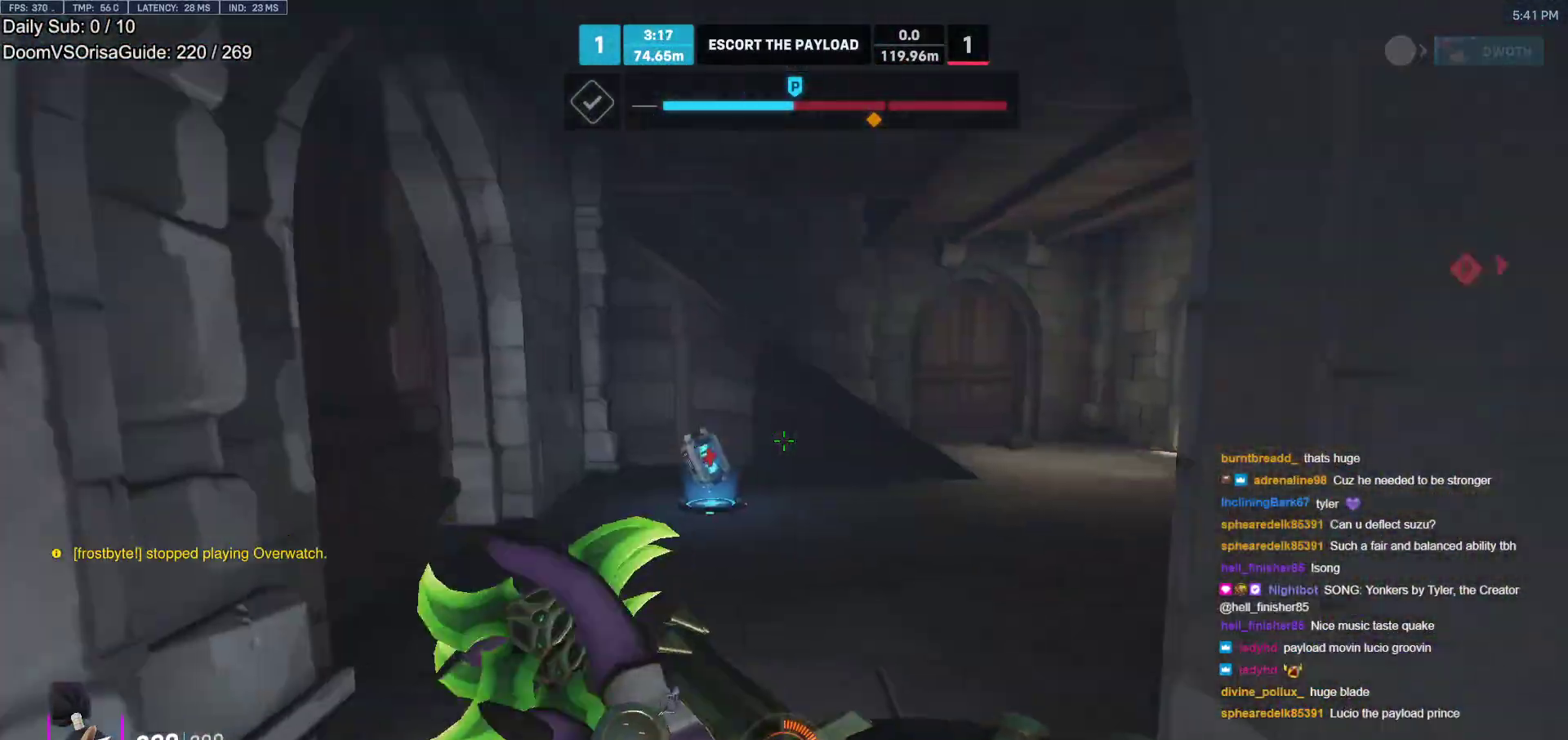
{"keys": ["w"], "mouse": [], "events": [[167, "r", "down"], [217, "r", "up"]]}
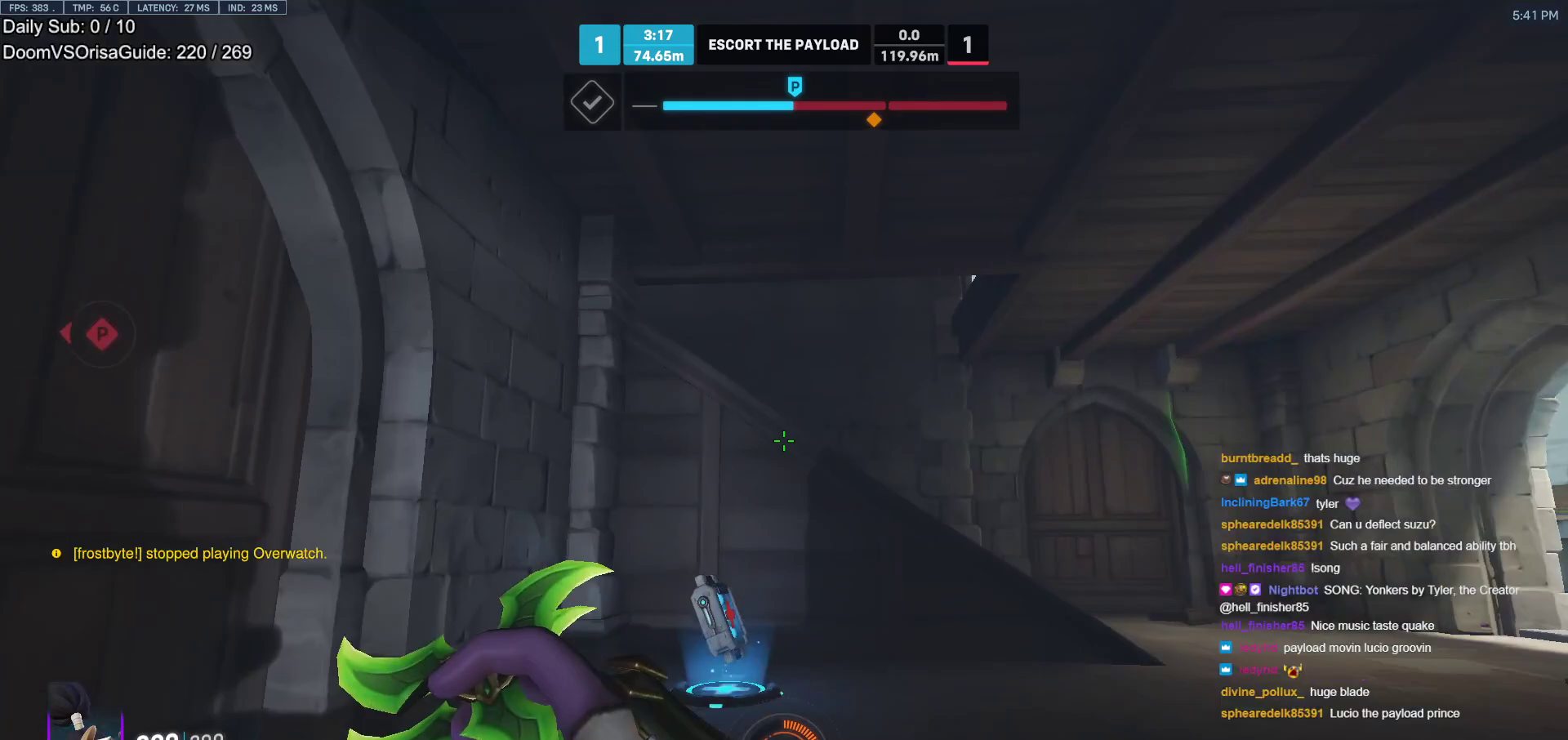
{"keys": ["d", "space", "w"], "mouse": [], "events": [[367, "d", "down"], [417, "space", "down"]]}
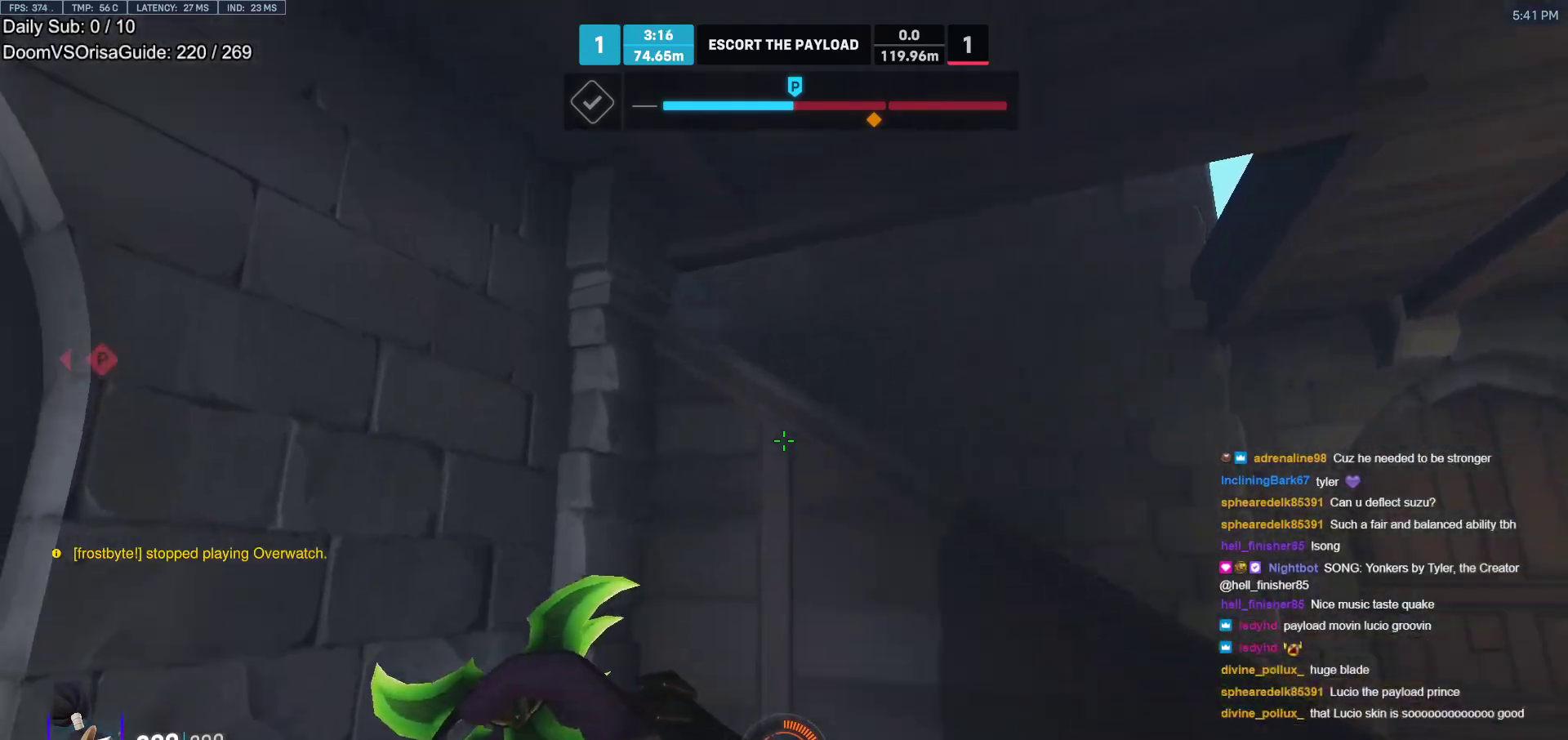
{"keys": ["d", "space", "w"], "mouse": [], "events": [[50, "space", "up"], [433, "space", "down"]]}
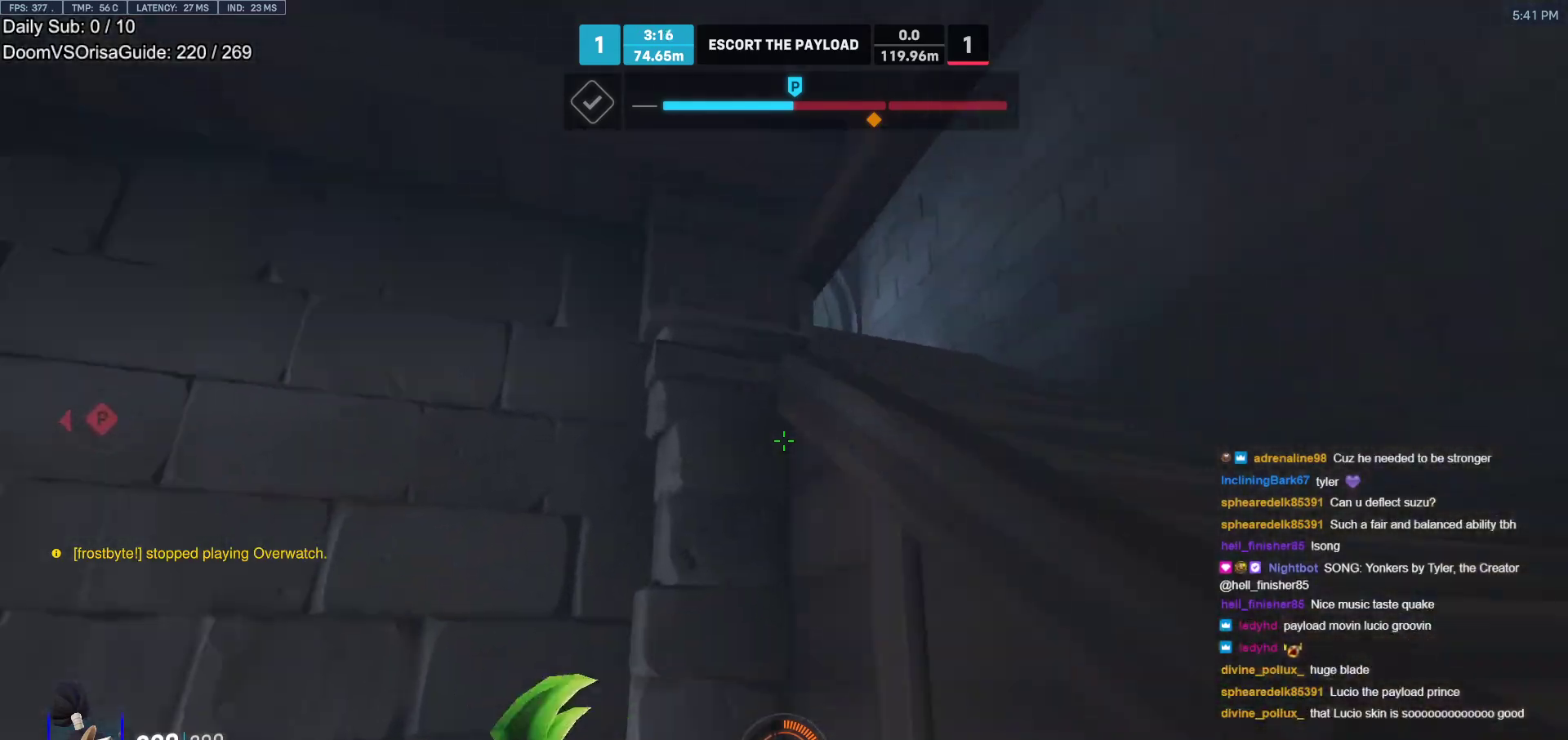
{"keys": ["d"], "mouse": [], "events": [[17, "space", "up"], [450, "w", "up"]]}
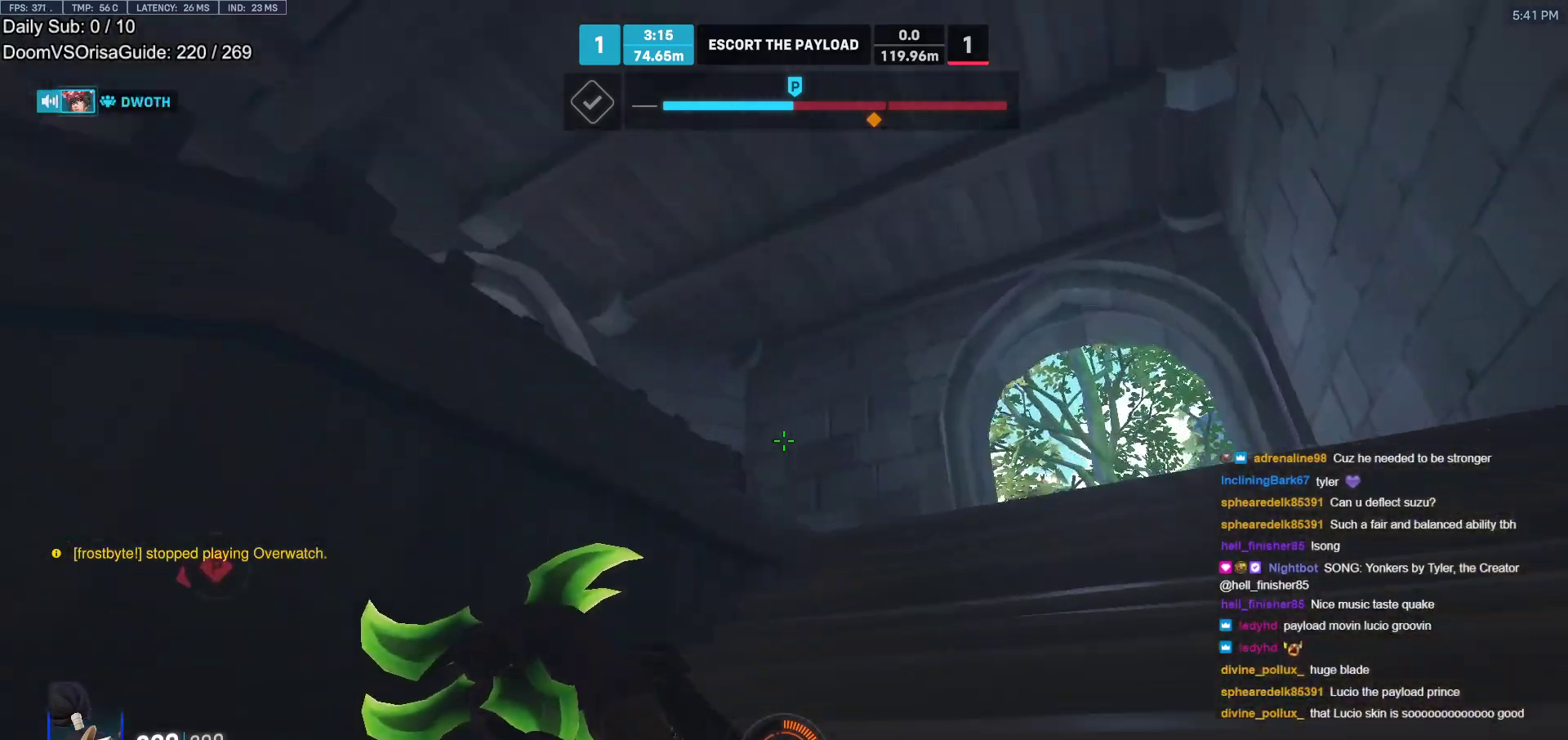
{"keys": ["d", "w"], "mouse": [], "events": [[83, "space", "down"], [183, "space", "up"], [183, "w", "down"]]}
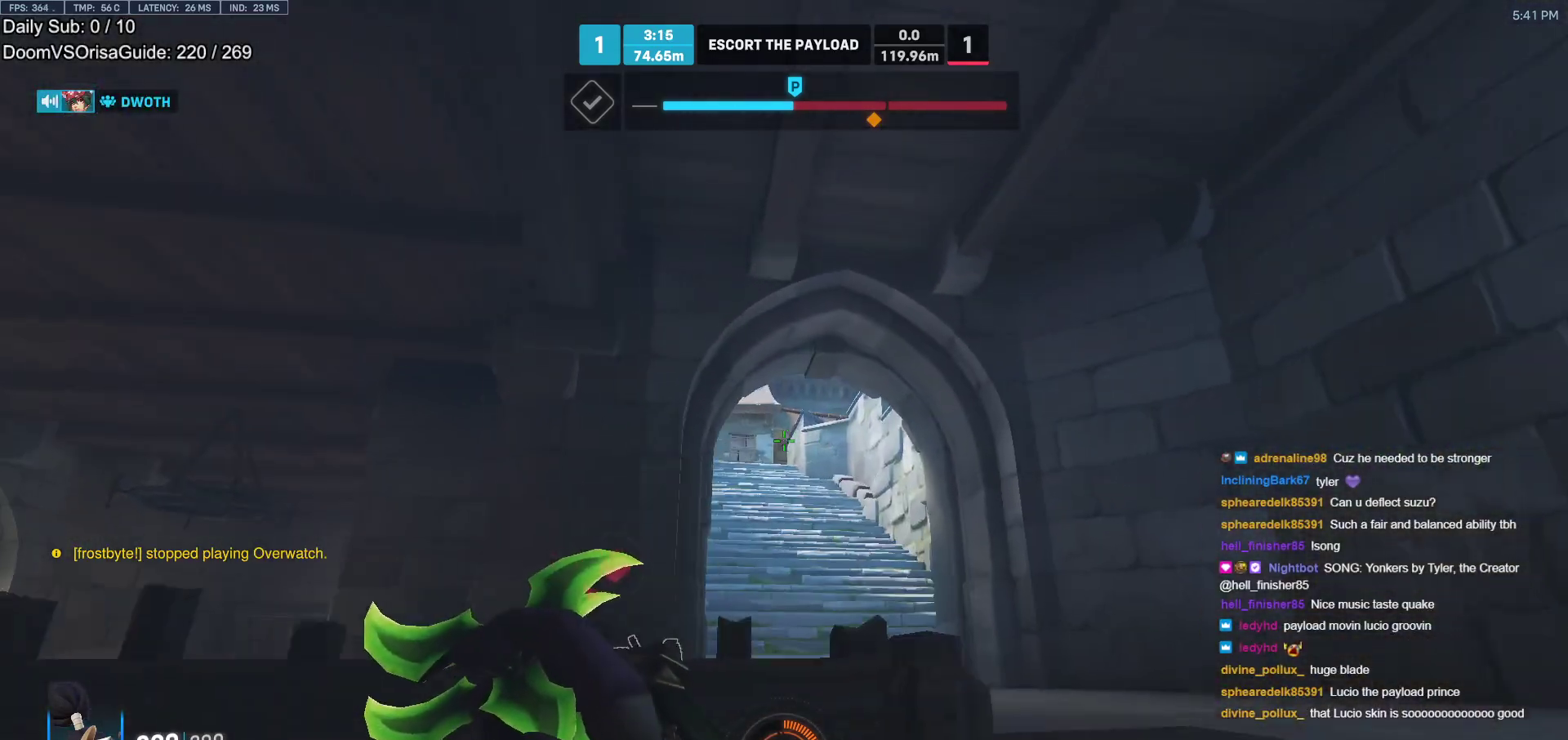
{"keys": ["w"], "mouse": [], "events": [[200, "d", "up"], [200, "space", "down"], [333, "space", "up"]]}
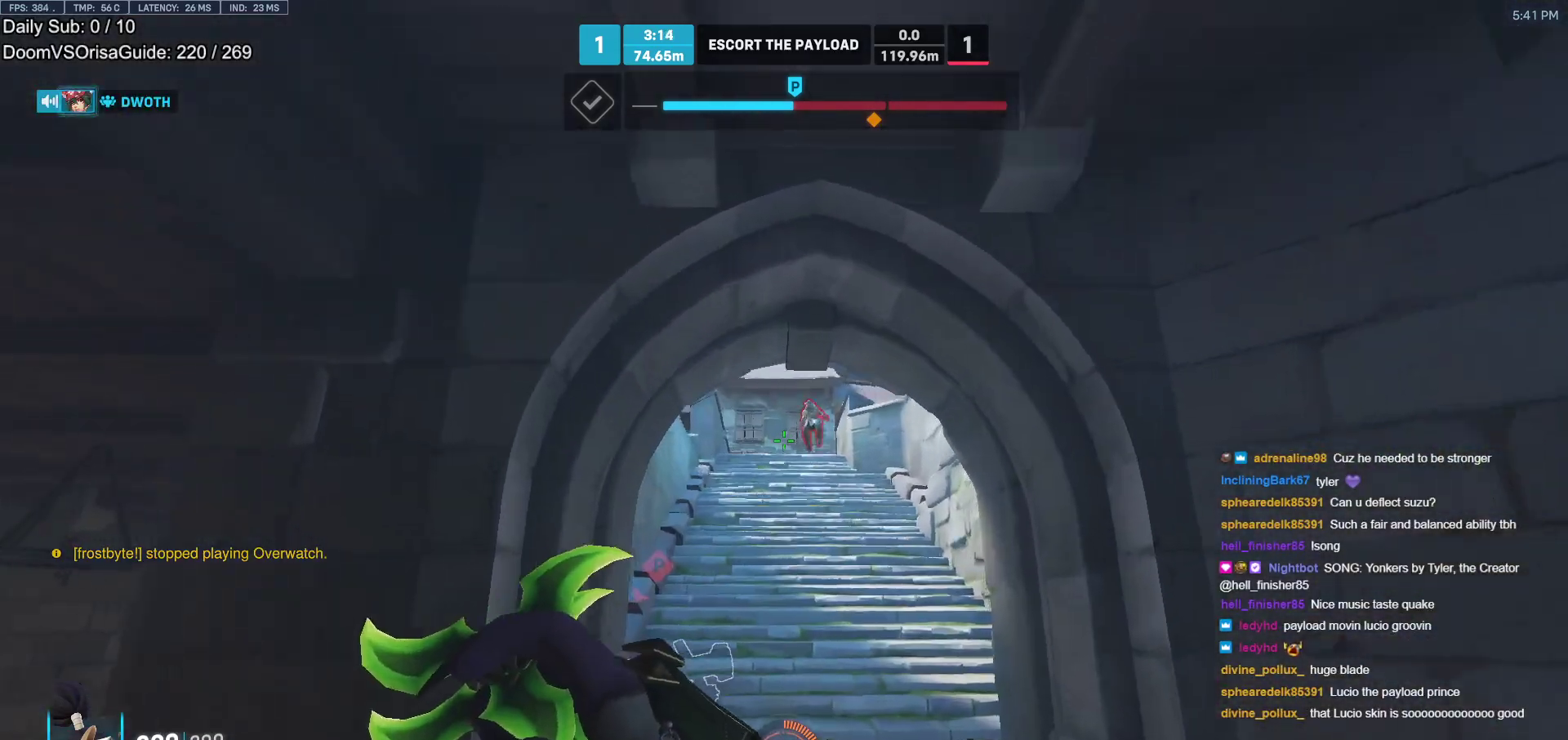
{"keys": ["a", "s"], "mouse": [], "events": [[67, "a", "down"], [117, "mouse_left", "down"], [167, "w", "up"], [267, "mouse_left", "up"], [450, "s", "down"]]}
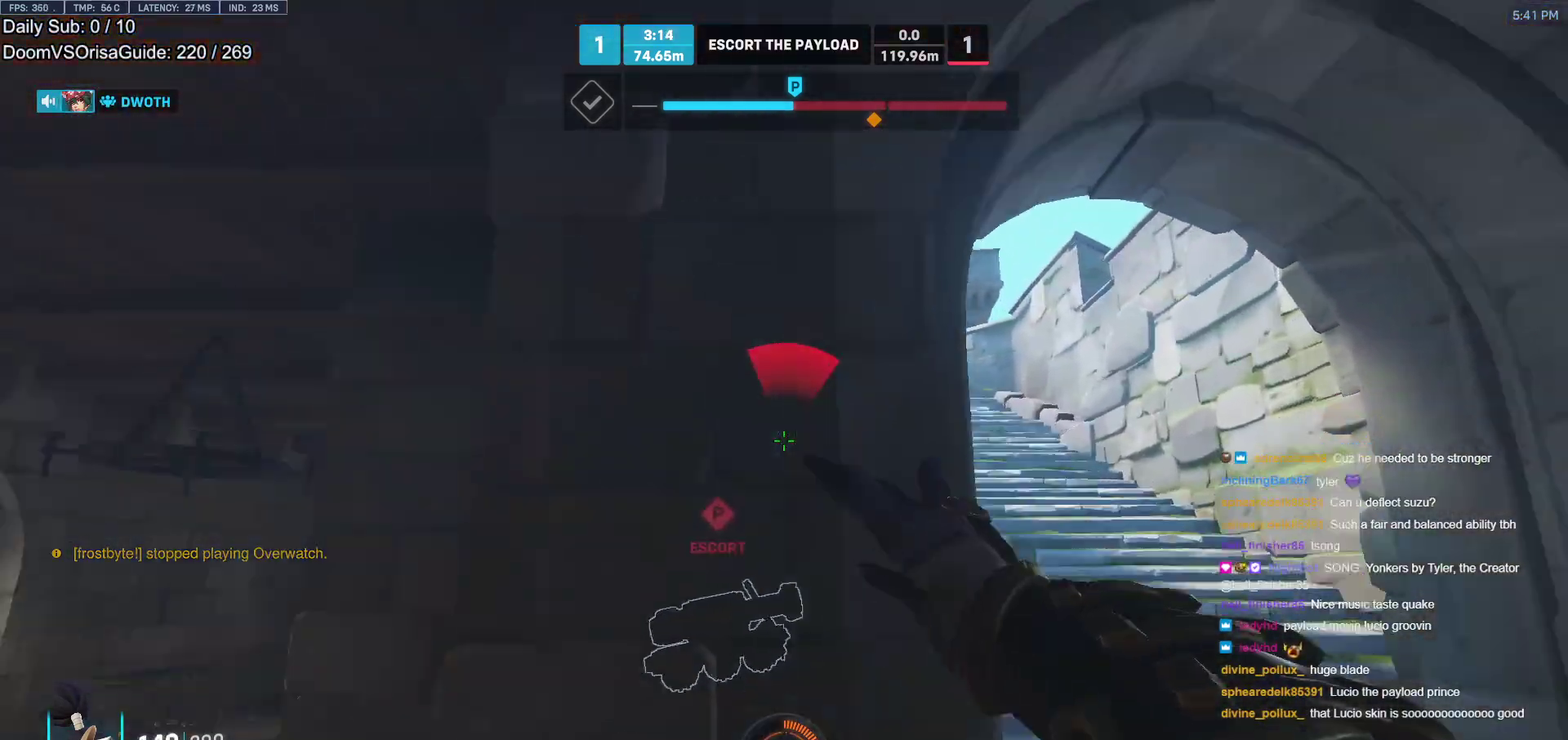
{"keys": ["r", "w"], "mouse": [], "events": [[33, "s", "up"], [133, "space", "down"], [183, "space", "up"], [467, "r", "down"], [500, "a", "up"], [500, "w", "down"]]}
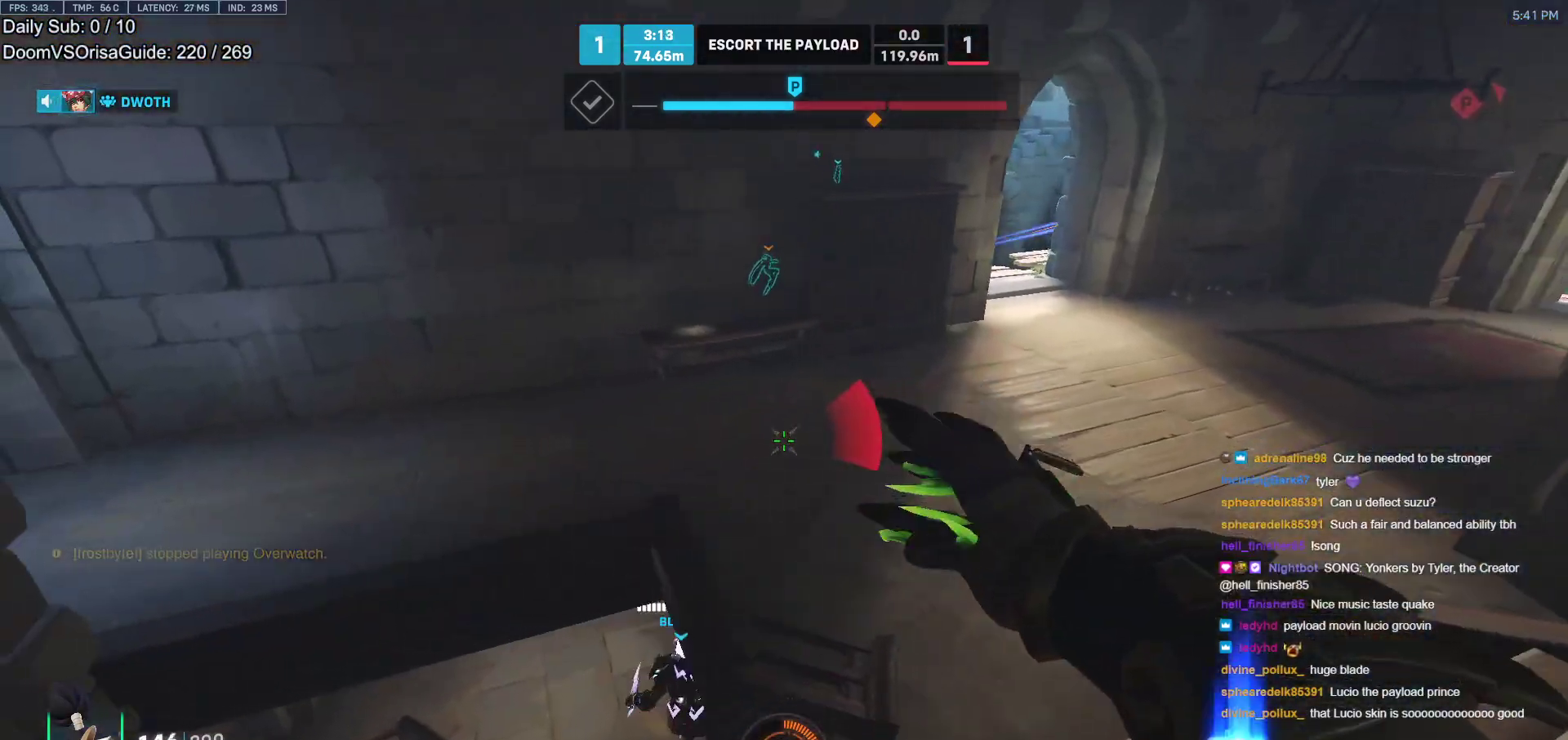
{"keys": ["w"], "mouse": [], "events": [[50, "r", "up"], [200, "d", "down"], [383, "d", "up"]]}
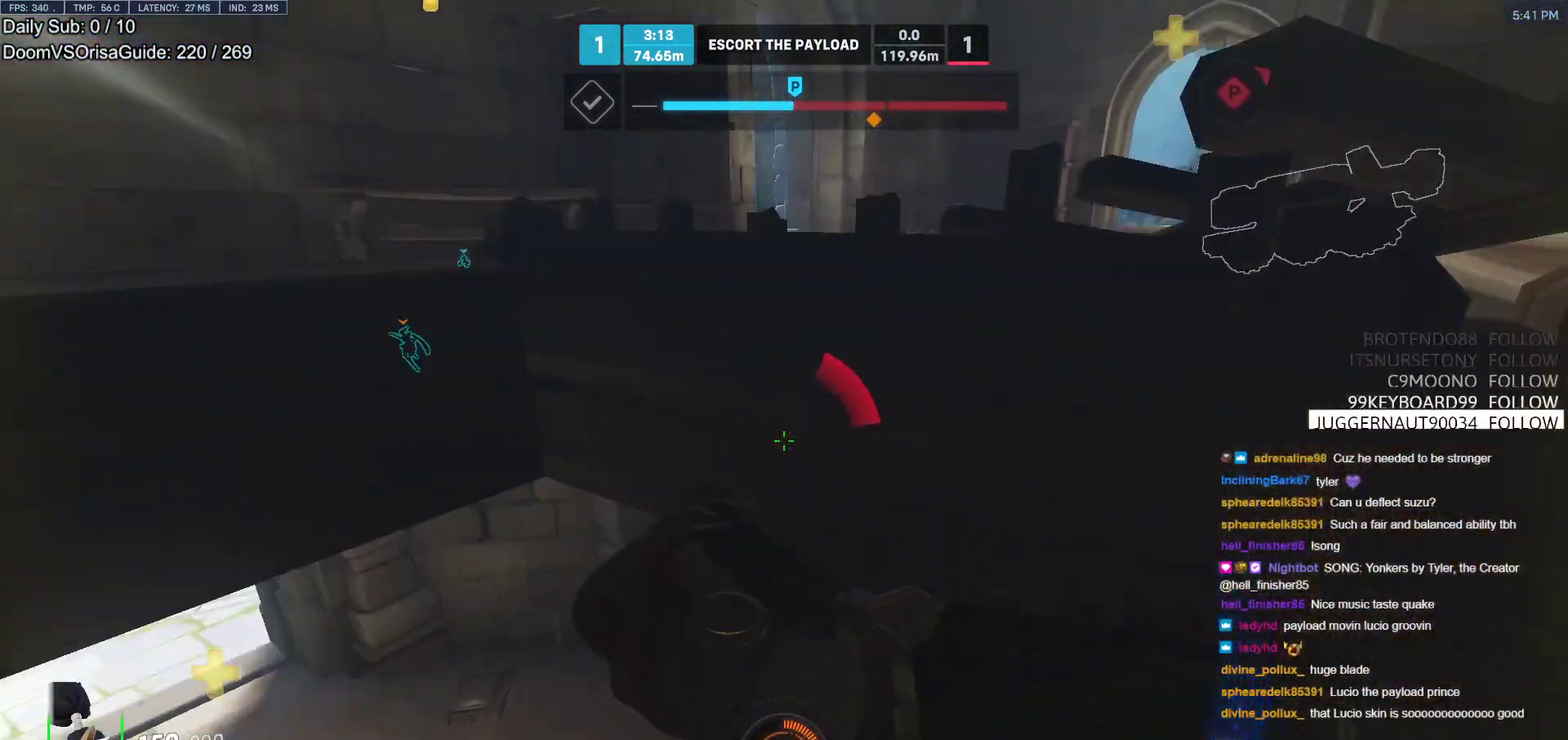
{"keys": ["w"], "mouse": [], "events": [[17, "space", "down"], [117, "d", "down"], [117, "space", "up"], [167, "d", "up"], [350, "d", "down"], [483, "d", "up"]]}
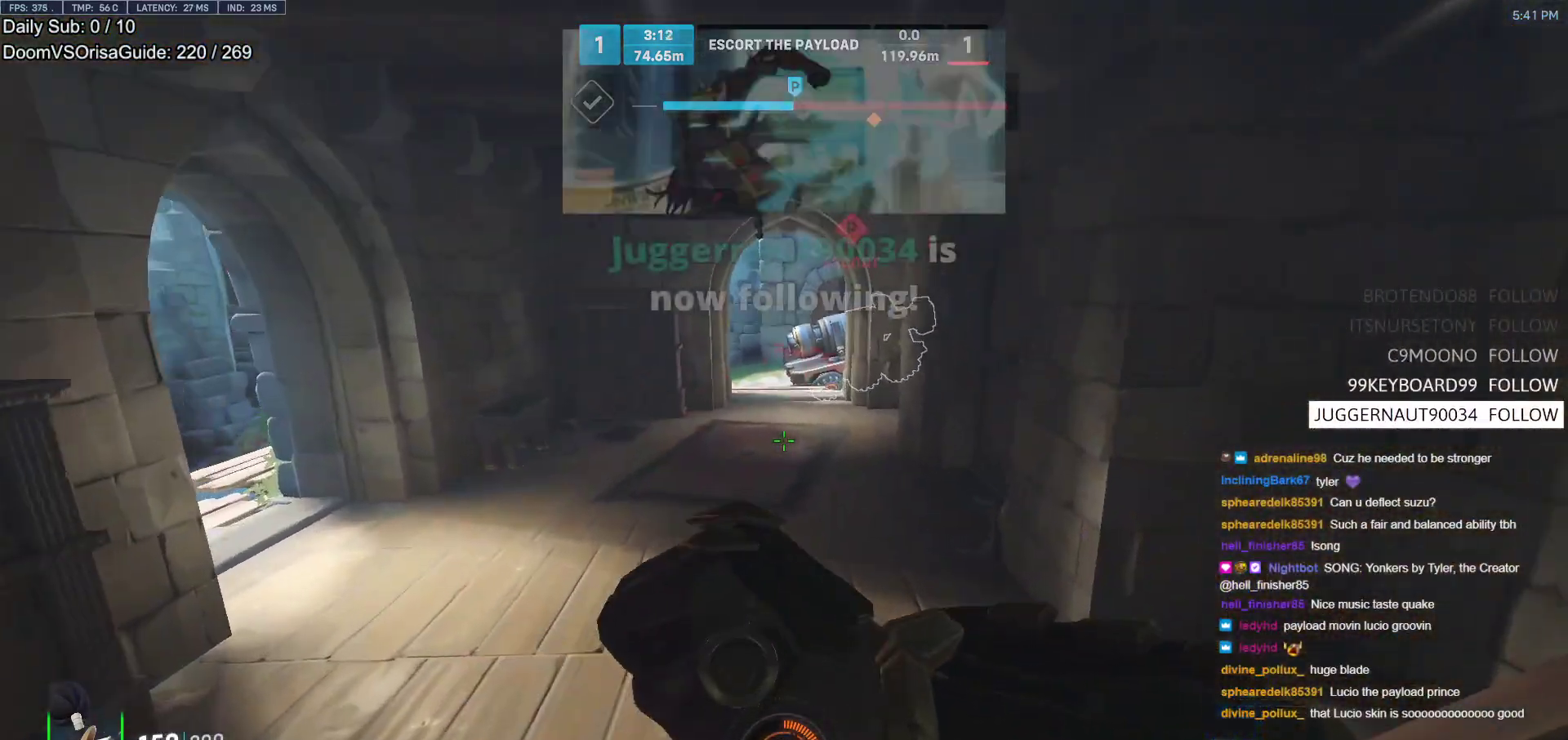
{"keys": ["w"], "mouse": [], "events": [[183, "r", "down"], [267, "r", "up"]]}
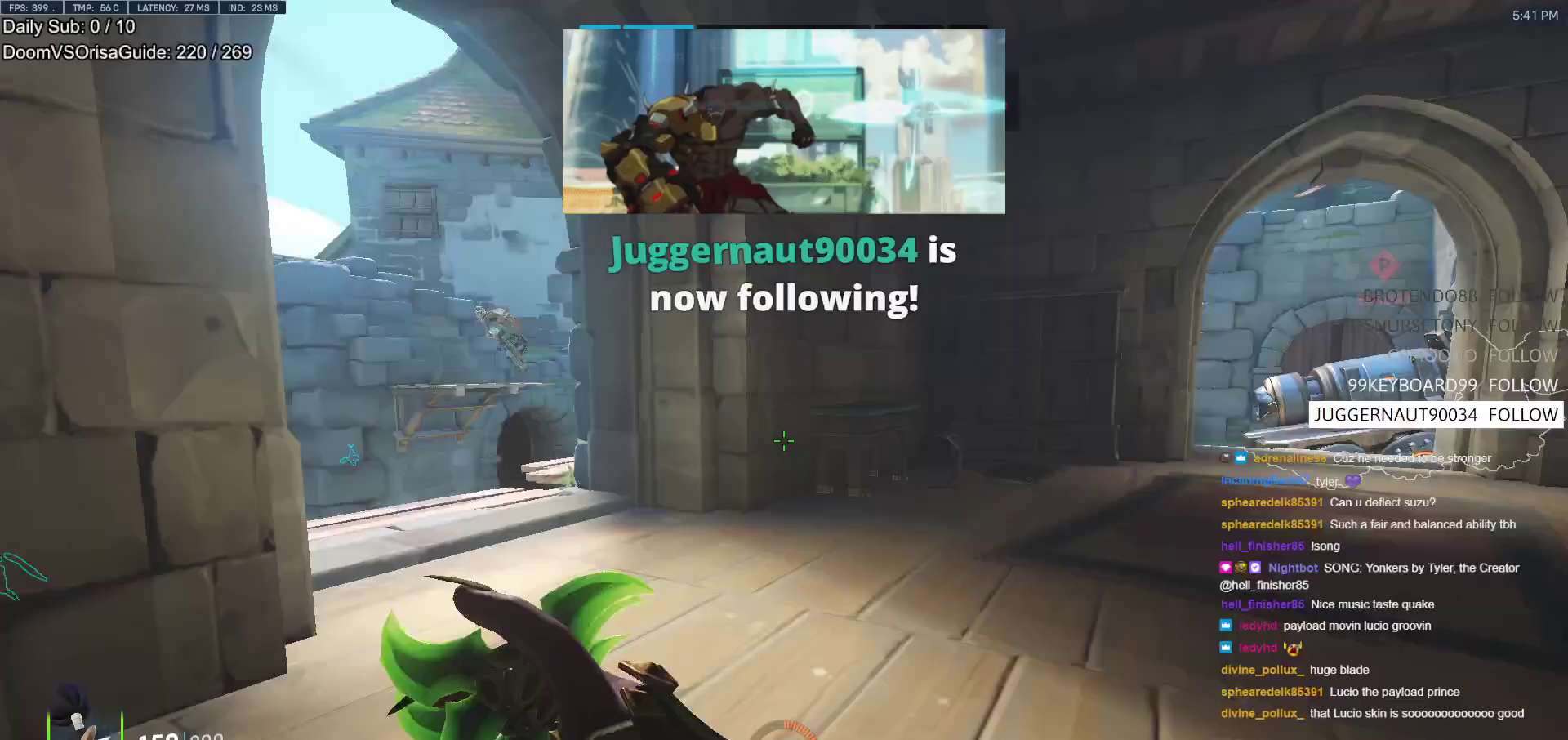
{"keys": ["w"], "mouse": [], "events": []}